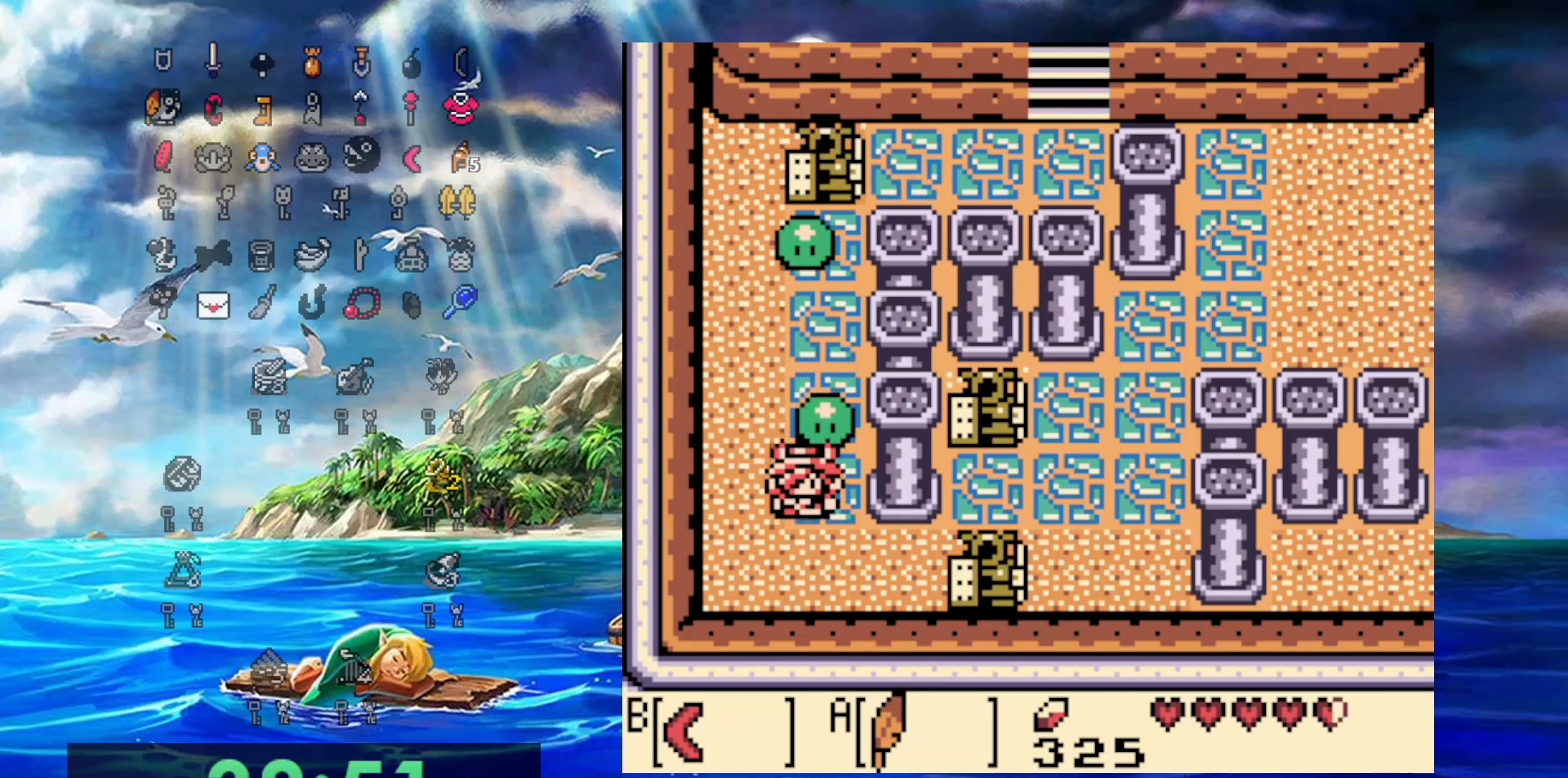
Gameplay with a controller (Nintendo layout); each line is a JSON object with the inputs held at the frame after it (dt_ms = milliseconds from this image to that frame). "events" lists button and stick changes between this image and that frame as [ms after this image, input, new state], when the widget could be followed in between. Not read: L3 R3.
{"dt_ms": 500, "buttons": ["DPAD_RIGHT"], "events": [[83, "DPAD_RIGHT", "down"], [133, "DPAD_DOWN", "up"]]}
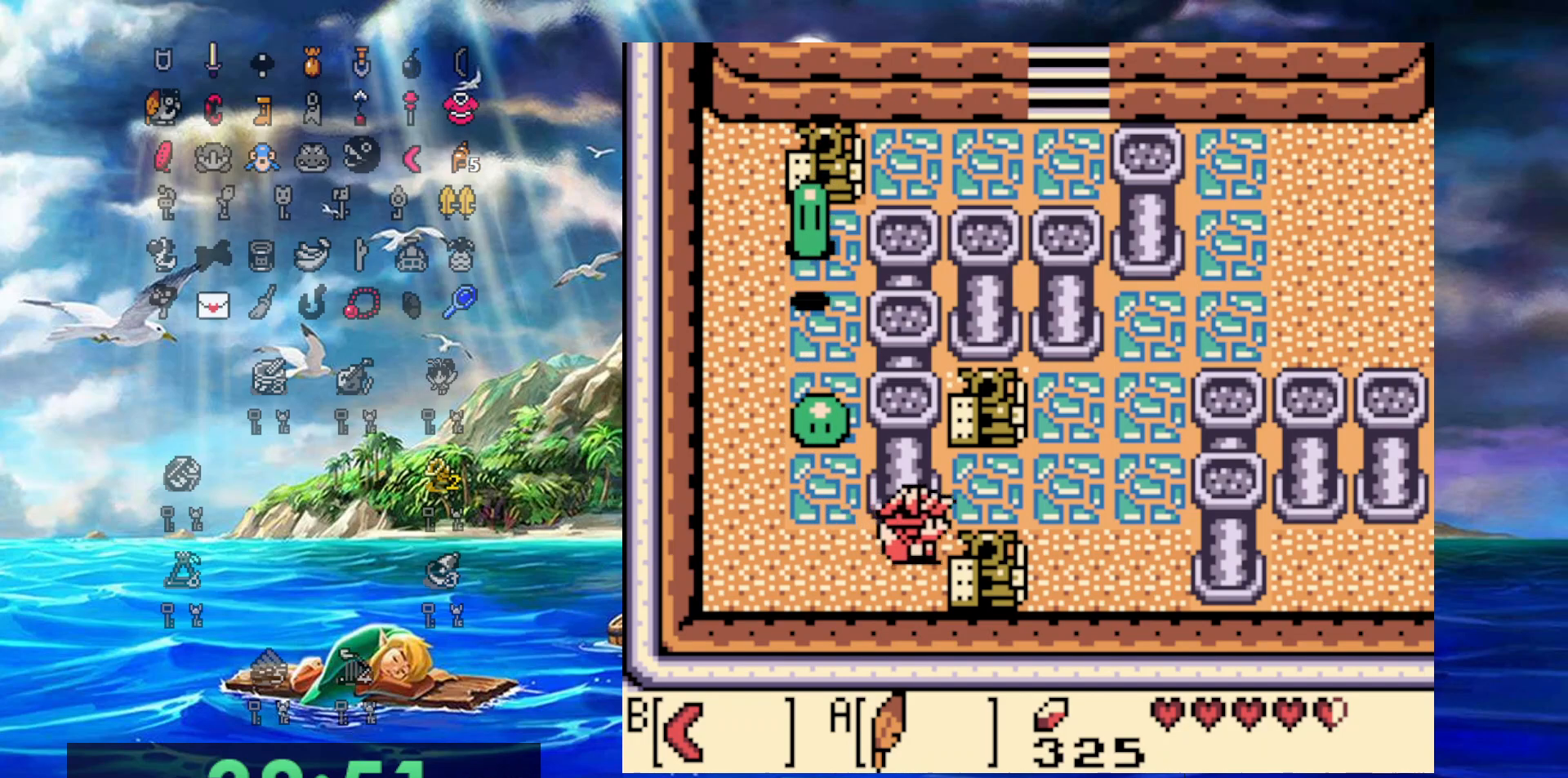
{"dt_ms": 500, "buttons": ["DPAD_UP", "DPAD_RIGHT"], "events": [[383, "DPAD_UP", "down"]]}
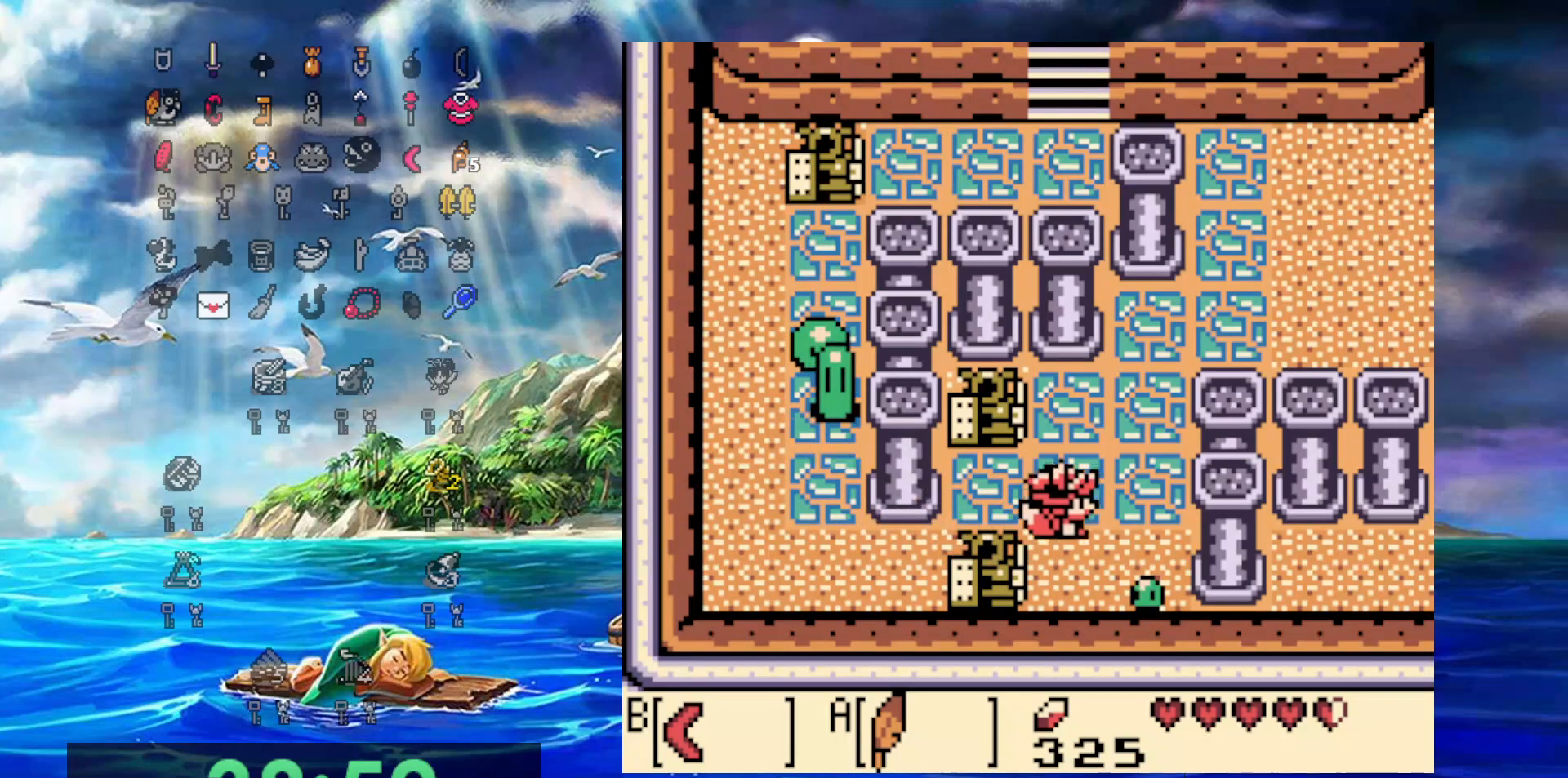
{"dt_ms": 500, "buttons": ["A", "DPAD_UP", "DPAD_RIGHT"], "events": [[133, "A", "down"]]}
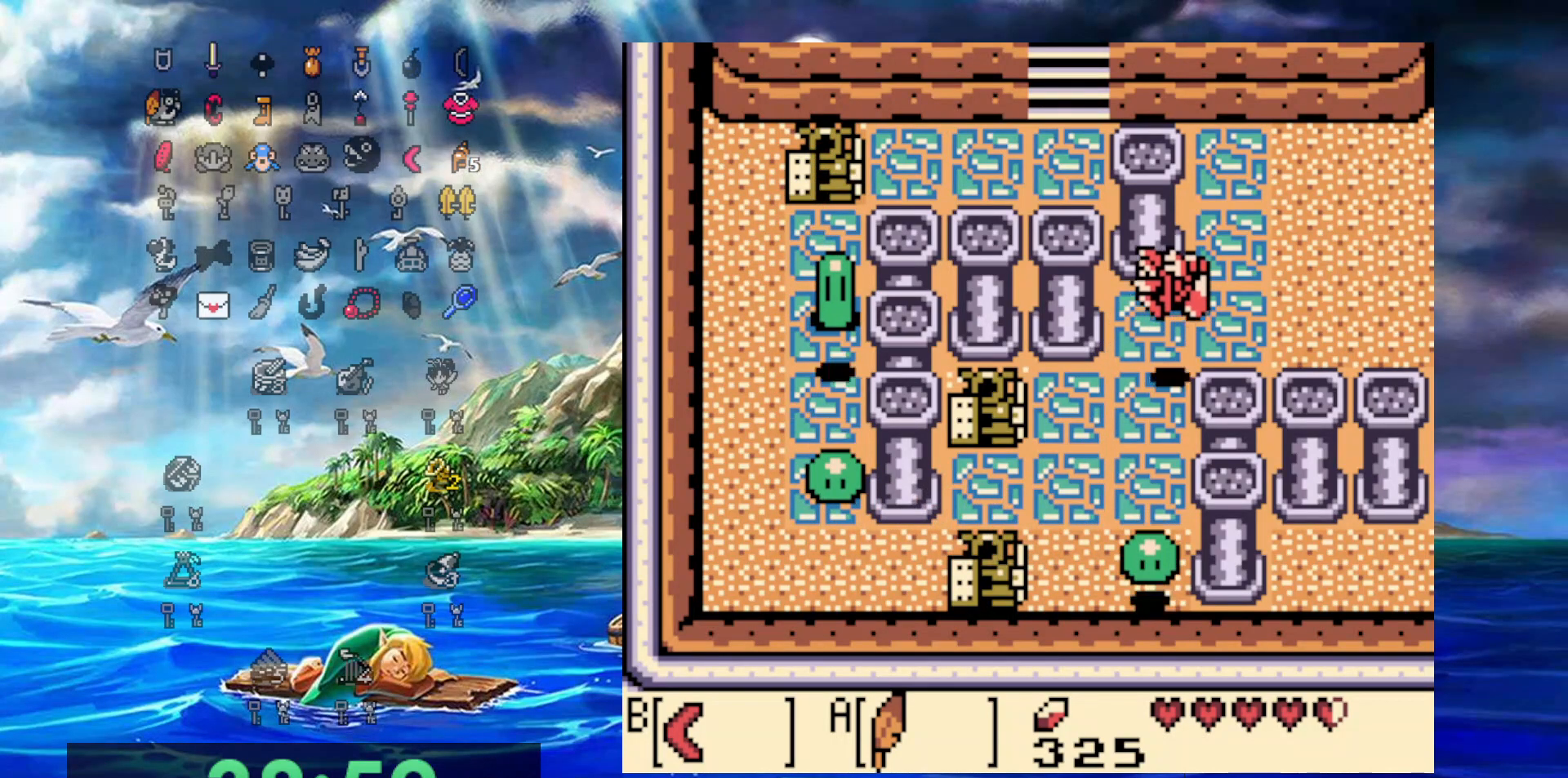
{"dt_ms": 500, "buttons": ["DPAD_RIGHT"], "events": [[83, "A", "up"], [167, "DPAD_UP", "up"]]}
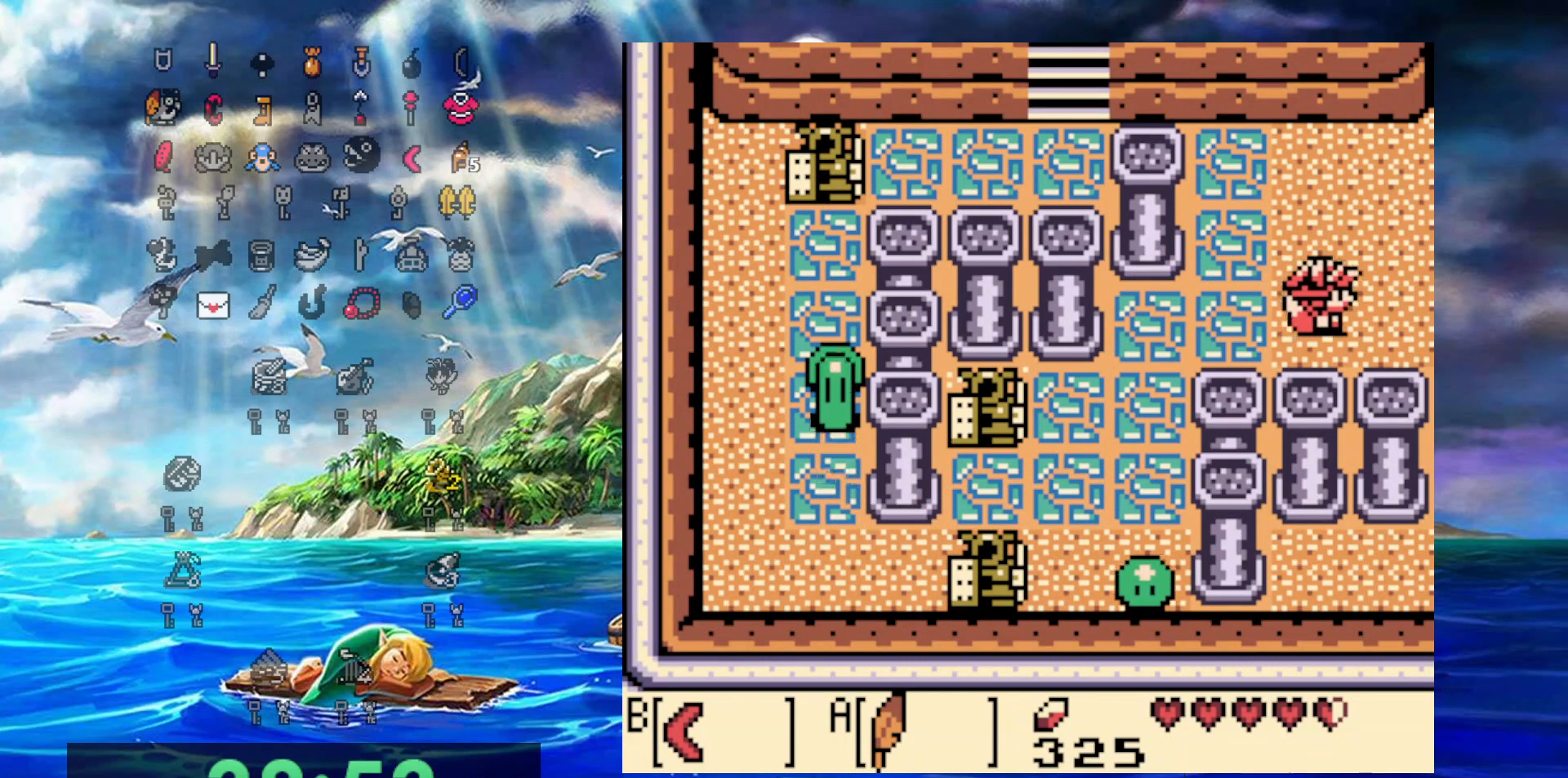
{"dt_ms": 500, "buttons": ["DPAD_RIGHT"], "events": []}
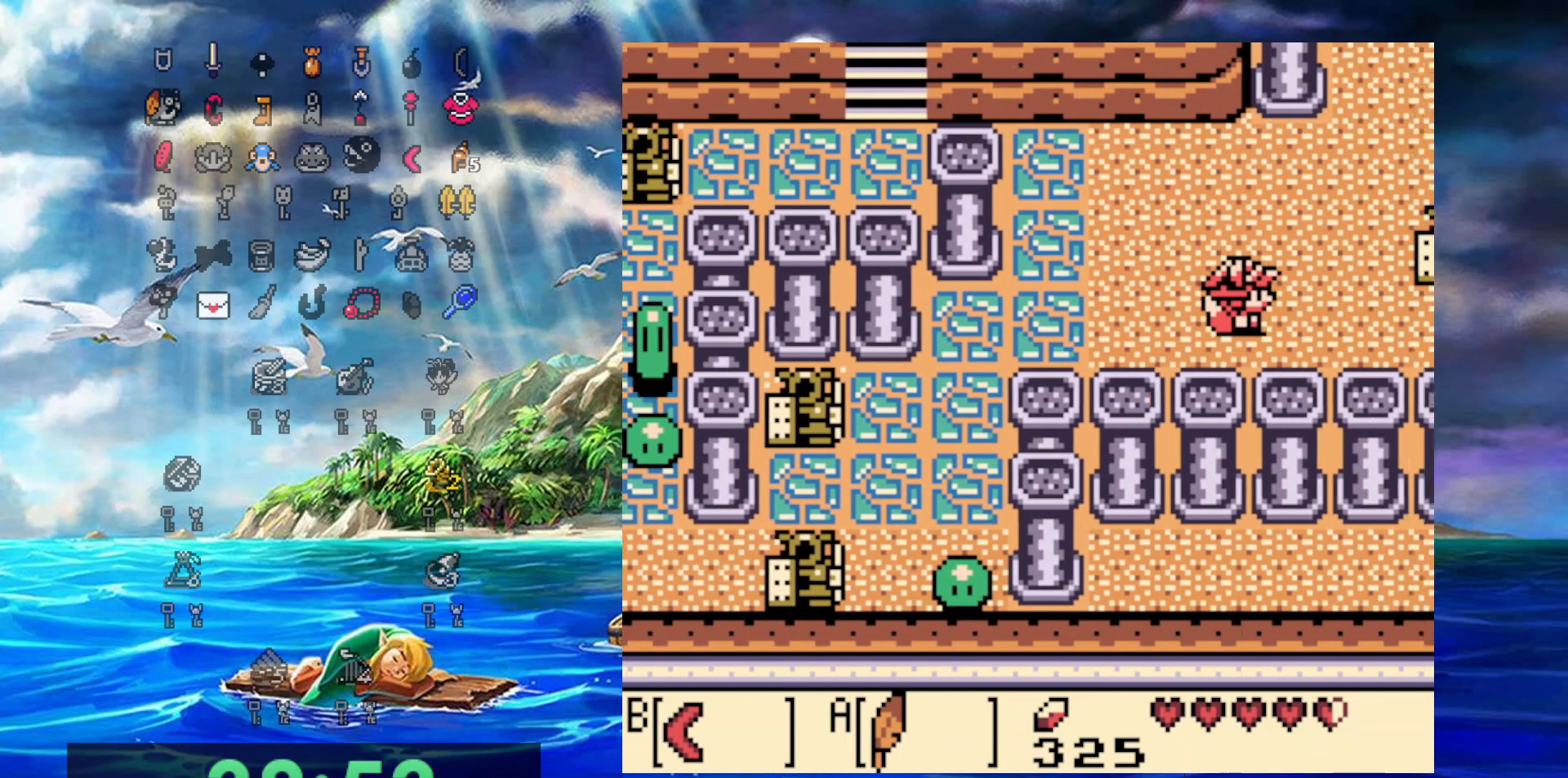
{"dt_ms": 500, "buttons": ["DPAD_UP", "DPAD_RIGHT"], "events": [[67, "DPAD_UP", "down"]]}
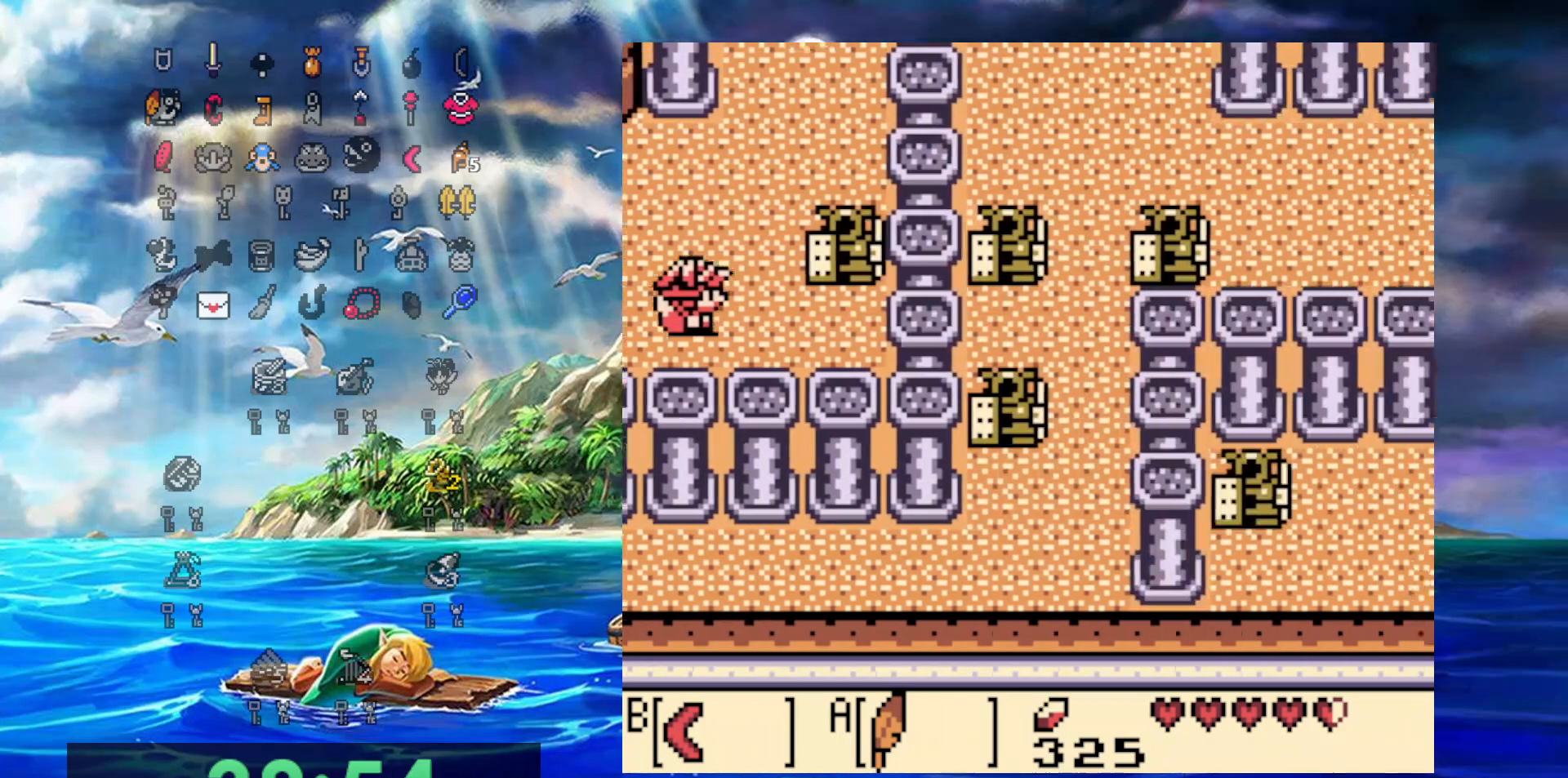
{"dt_ms": 1000, "buttons": [], "events": [[250, "DPAD_RIGHT", "up"], [567, "DPAD_UP", "up"]]}
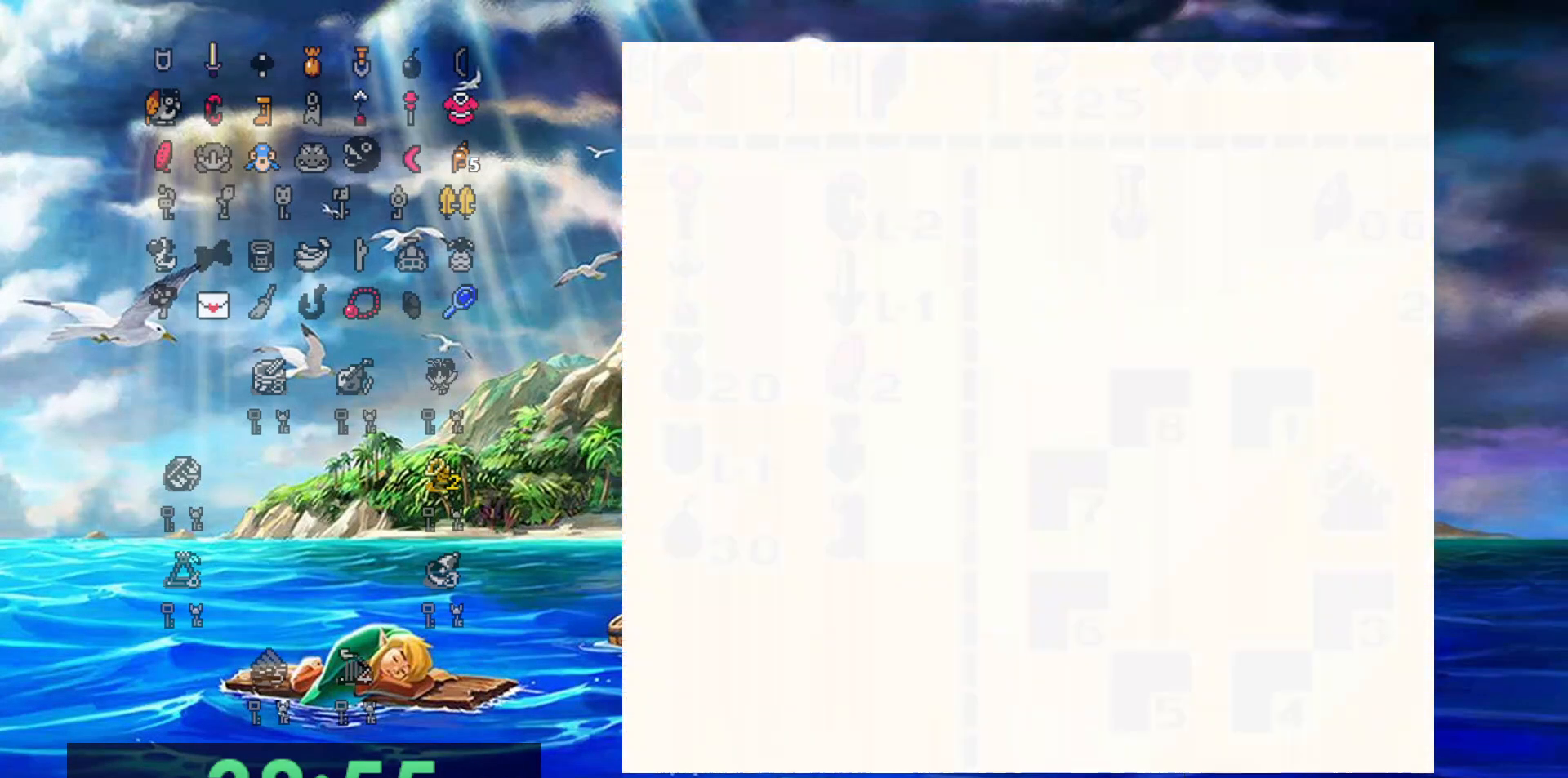
{"dt_ms": 500, "buttons": [], "events": []}
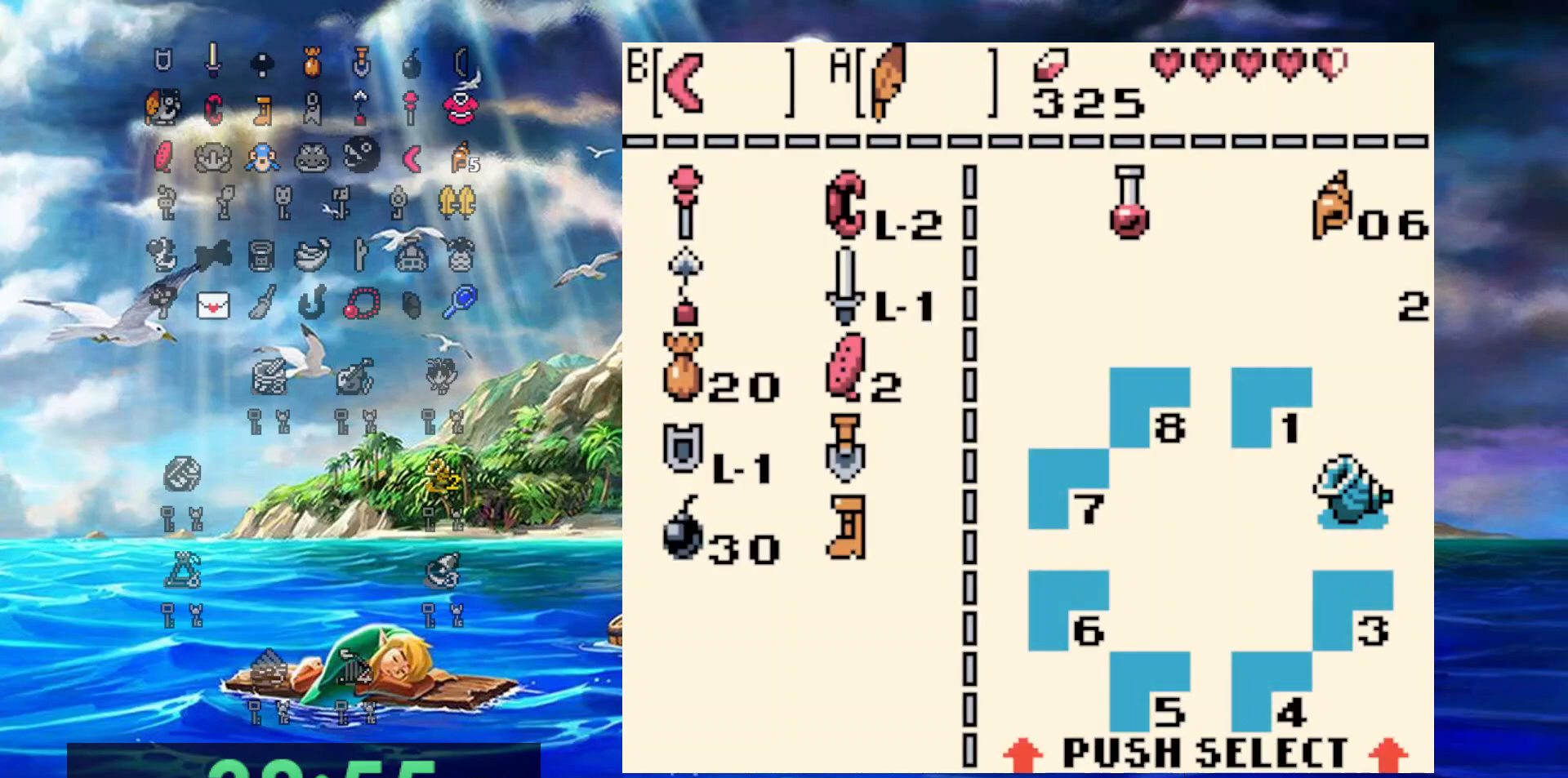
{"dt_ms": 500, "buttons": ["DPAD_DOWN"], "events": [[133, "DPAD_DOWN", "down"], [233, "DPAD_DOWN", "up"], [317, "DPAD_DOWN", "down"], [367, "DPAD_DOWN", "up"], [450, "DPAD_DOWN", "down"]]}
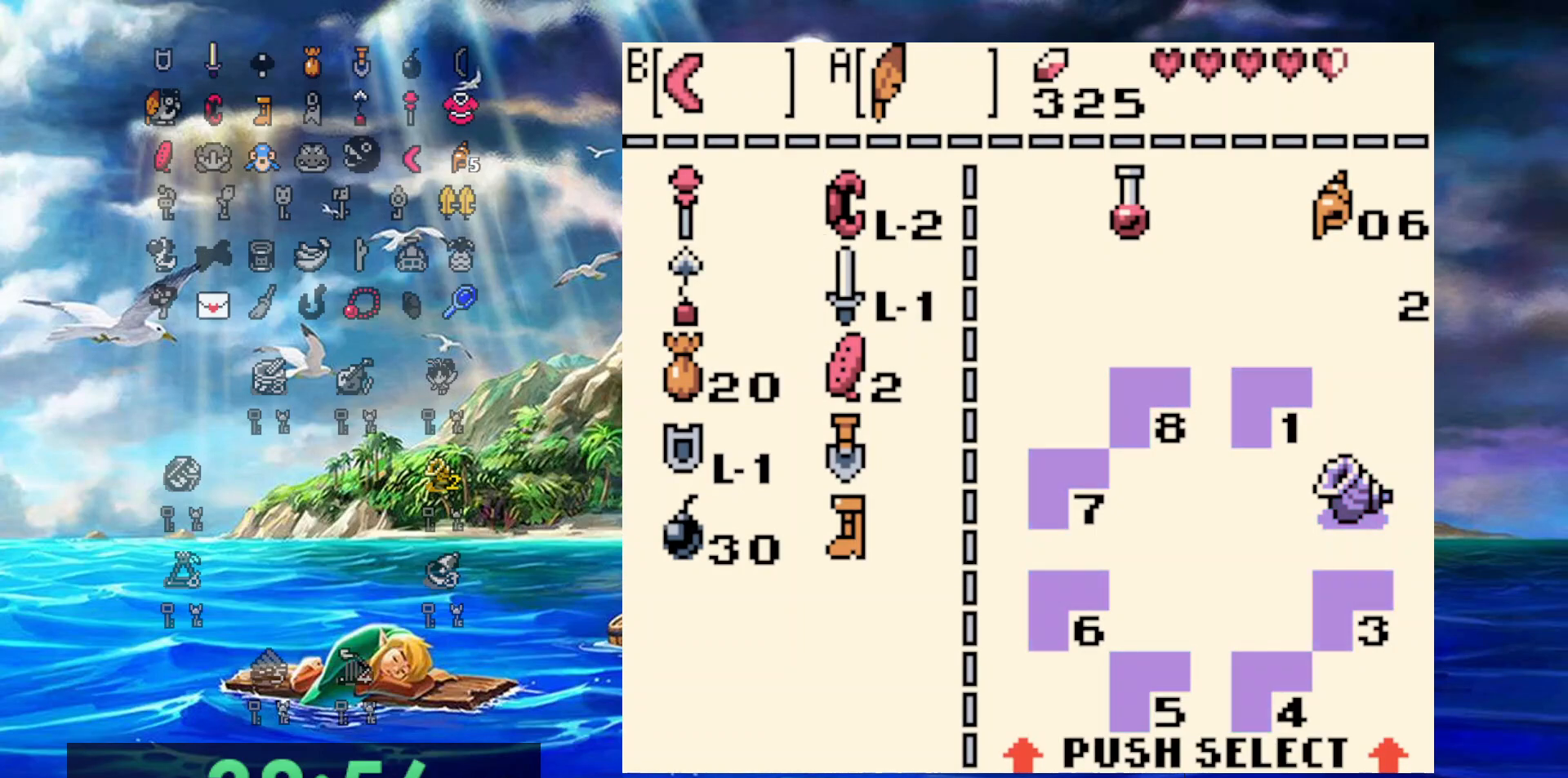
{"dt_ms": 1000, "buttons": ["A", "DPAD_UP", "DPAD_RIGHT"], "events": [[50, "DPAD_DOWN", "up"], [117, "DPAD_DOWN", "down"], [200, "DPAD_DOWN", "up"], [233, "A", "down"], [333, "A", "up"], [567, "DPAD_RIGHT", "down"], [567, "DPAD_UP", "down"], [800, "A", "down"]]}
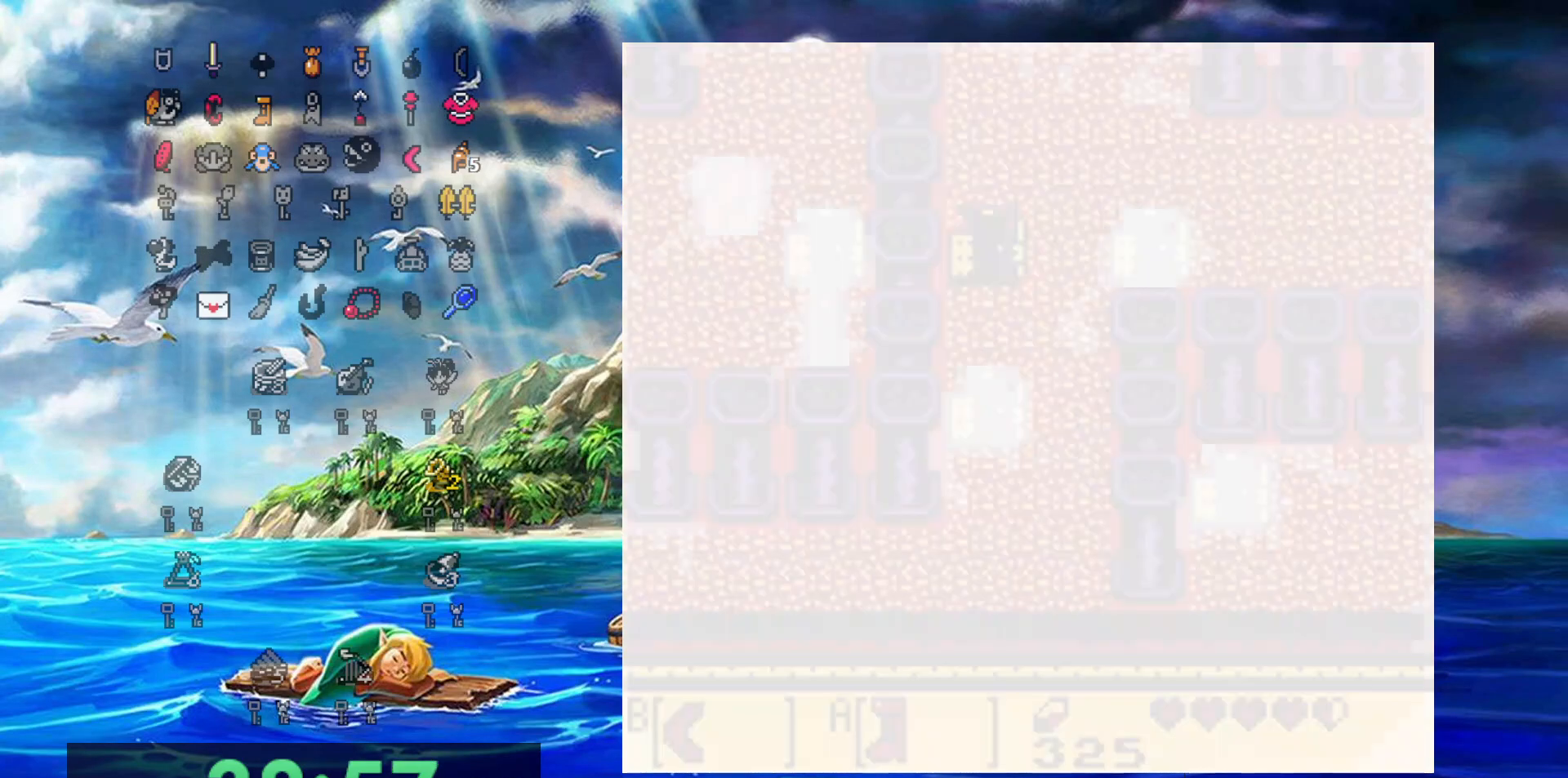
{"dt_ms": 500, "buttons": ["A", "DPAD_UP", "DPAD_RIGHT"], "events": []}
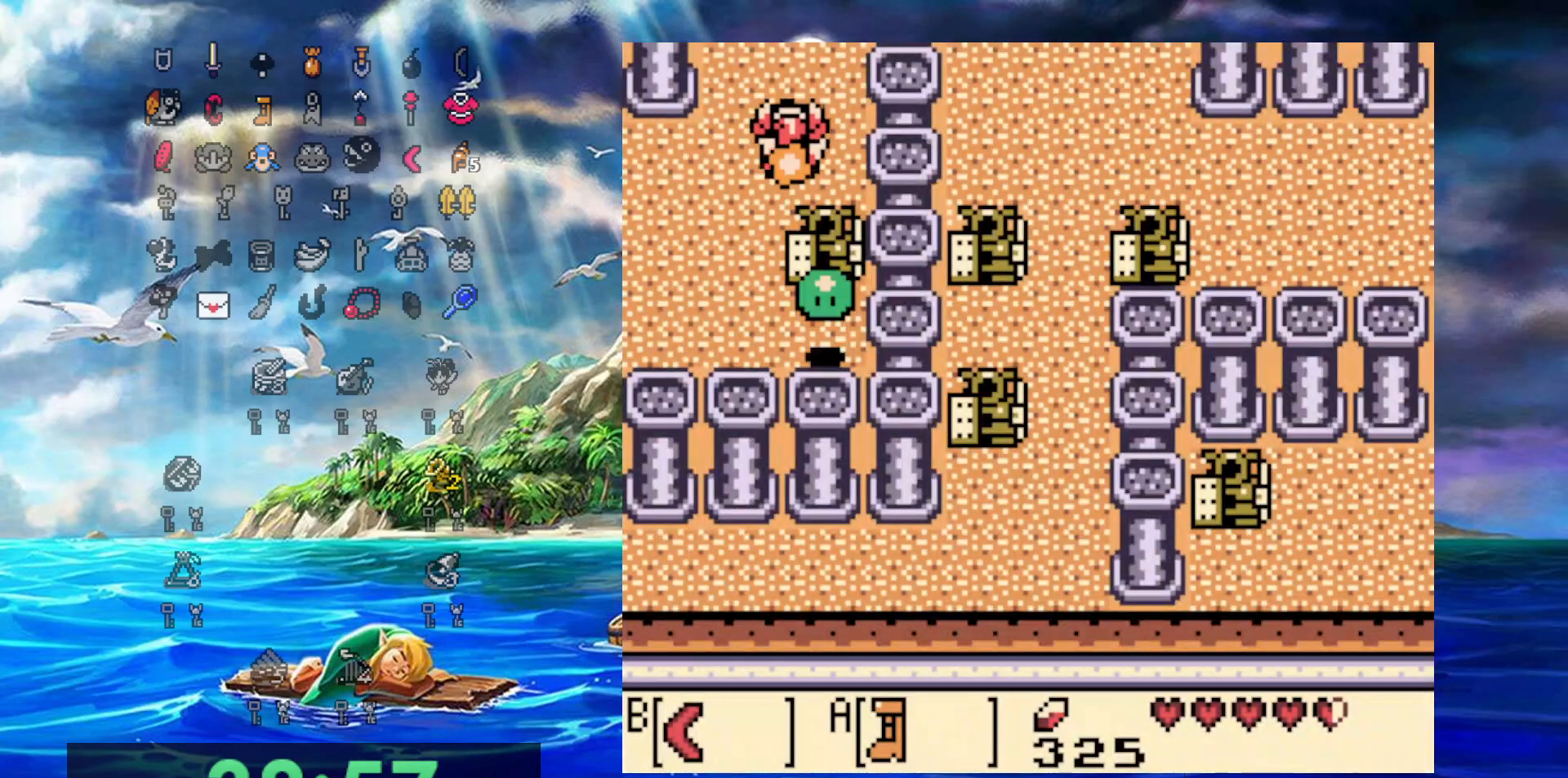
{"dt_ms": 500, "buttons": ["A", "DPAD_UP"], "events": [[267, "DPAD_RIGHT", "up"]]}
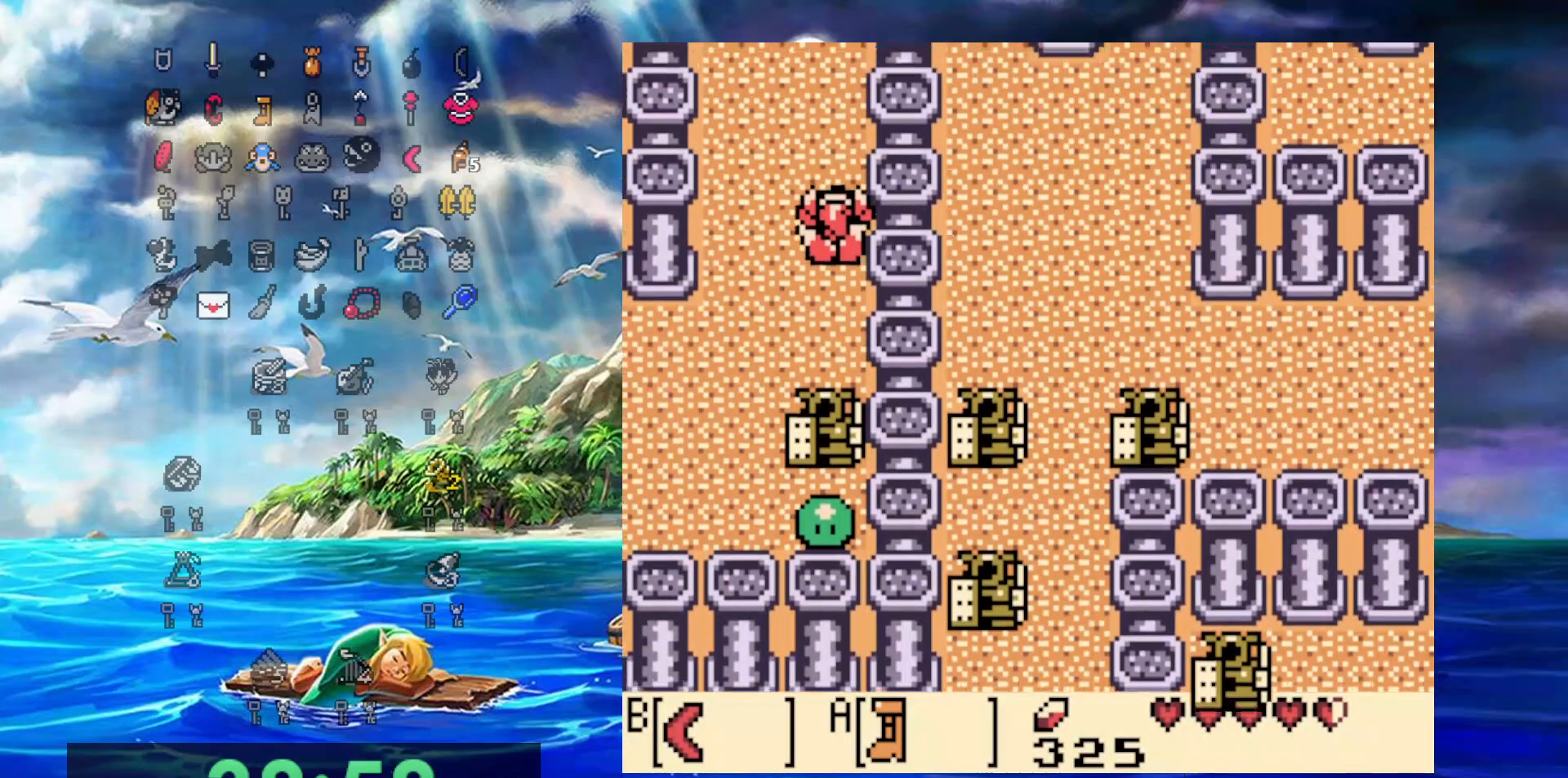
{"dt_ms": 500, "buttons": ["A", "DPAD_UP"], "events": []}
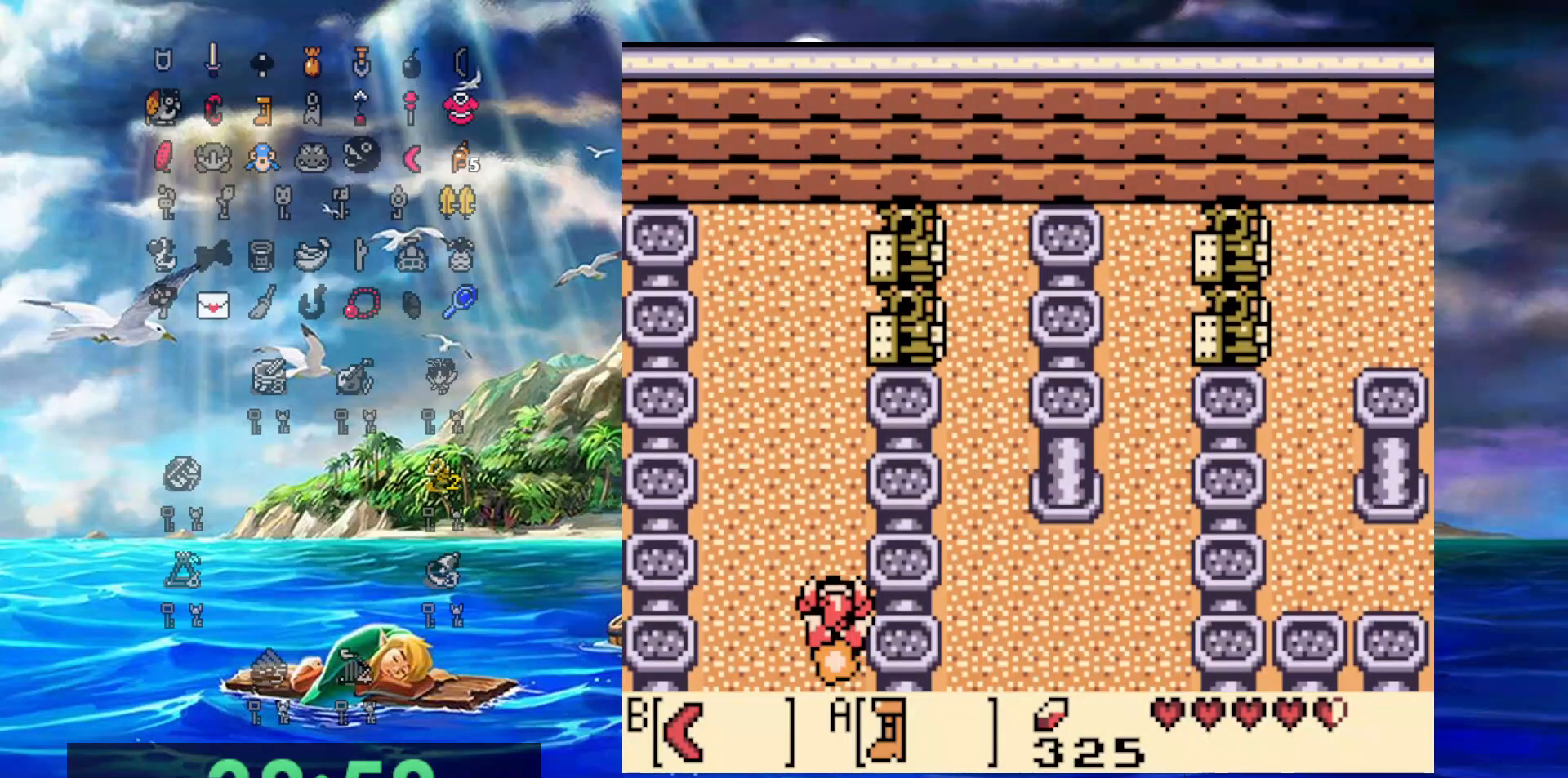
{"dt_ms": 500, "buttons": ["A", "DPAD_UP"], "events": []}
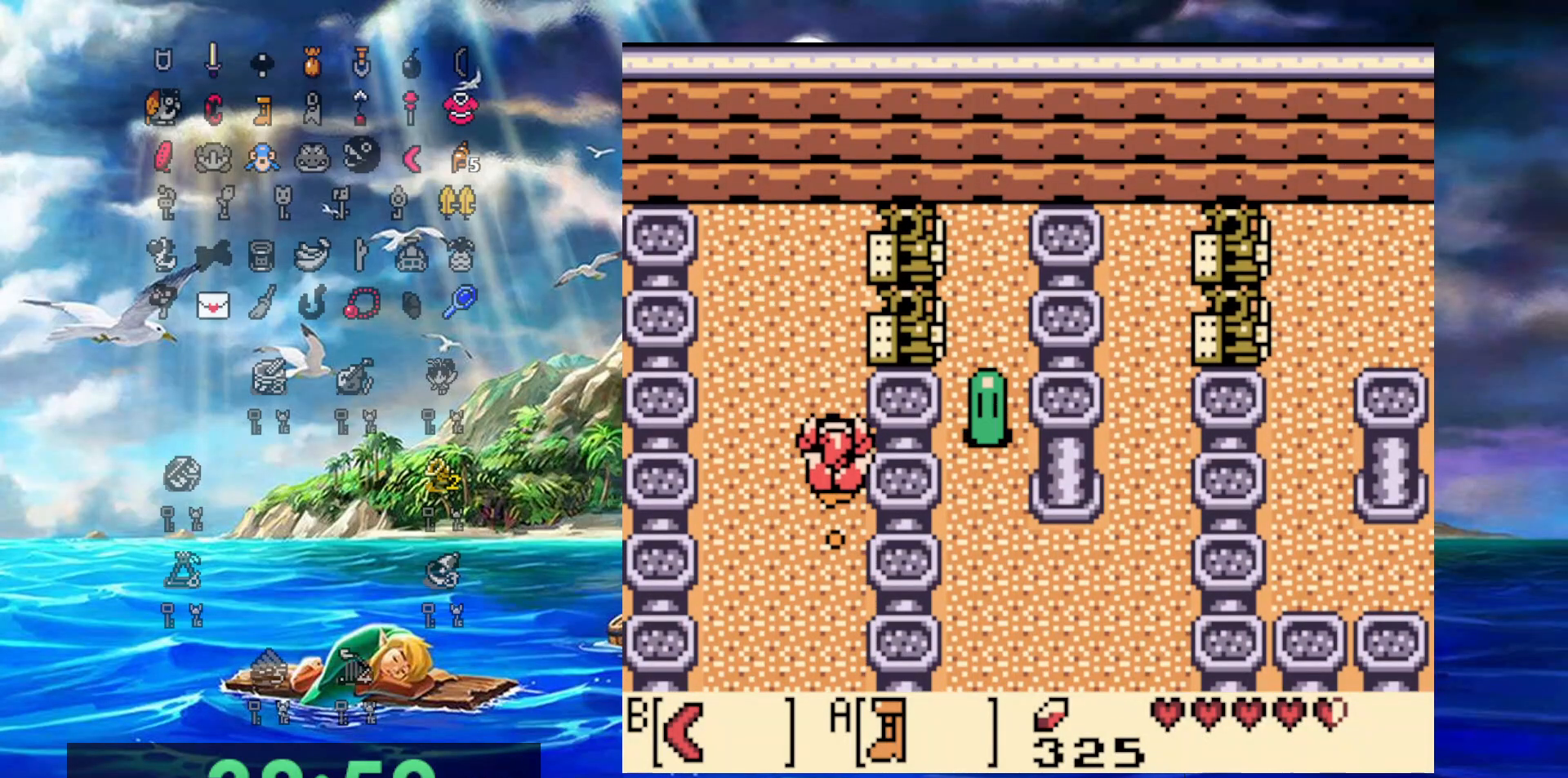
{"dt_ms": 500, "buttons": ["DPAD_RIGHT"], "events": [[350, "DPAD_RIGHT", "down"], [383, "A", "up"], [383, "DPAD_UP", "up"]]}
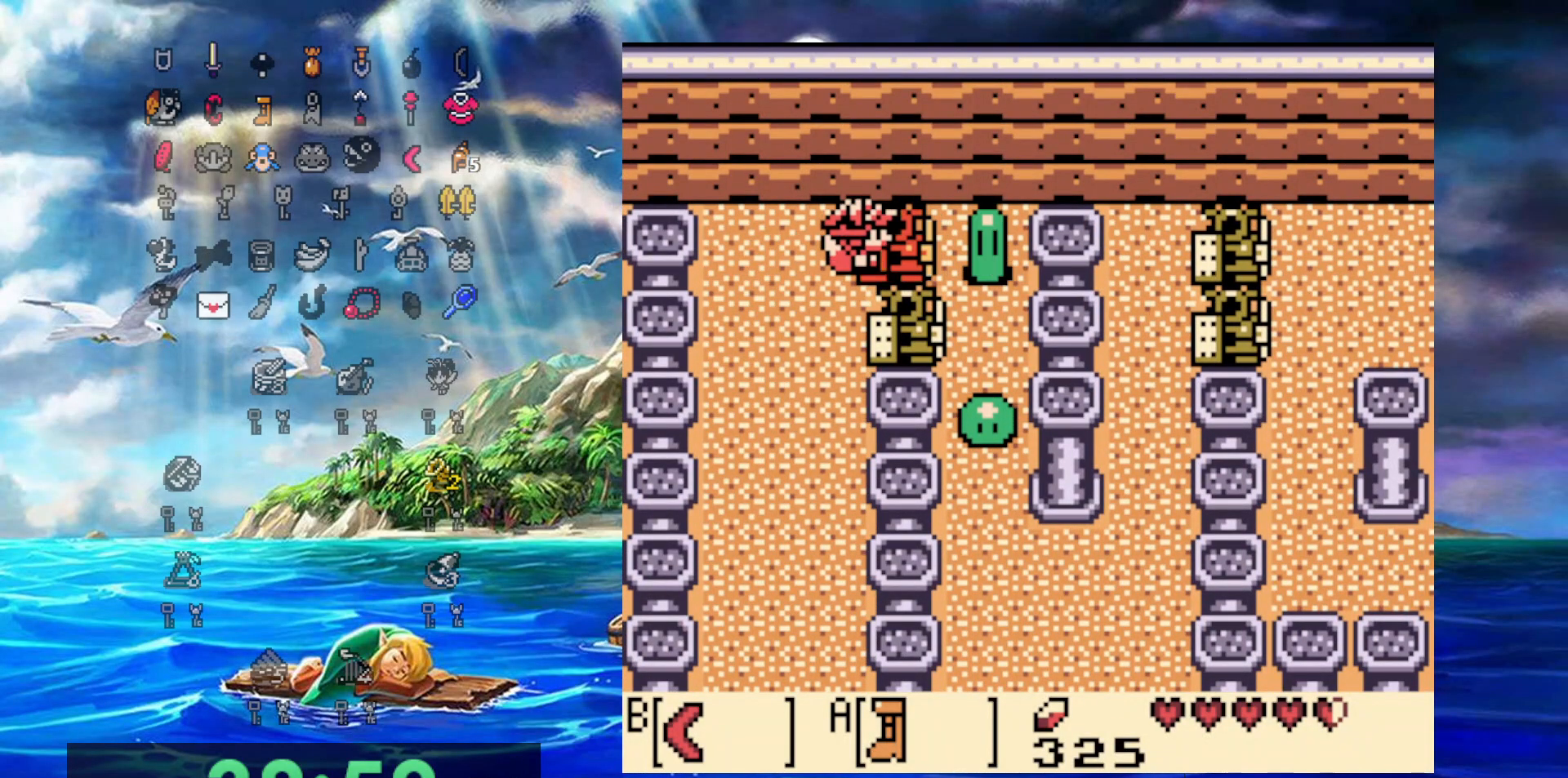
{"dt_ms": 500, "buttons": ["DPAD_RIGHT"], "events": [[83, "DPAD_LEFT", "down"], [83, "DPAD_RIGHT", "up"], [417, "DPAD_LEFT", "up"], [417, "DPAD_RIGHT", "down"]]}
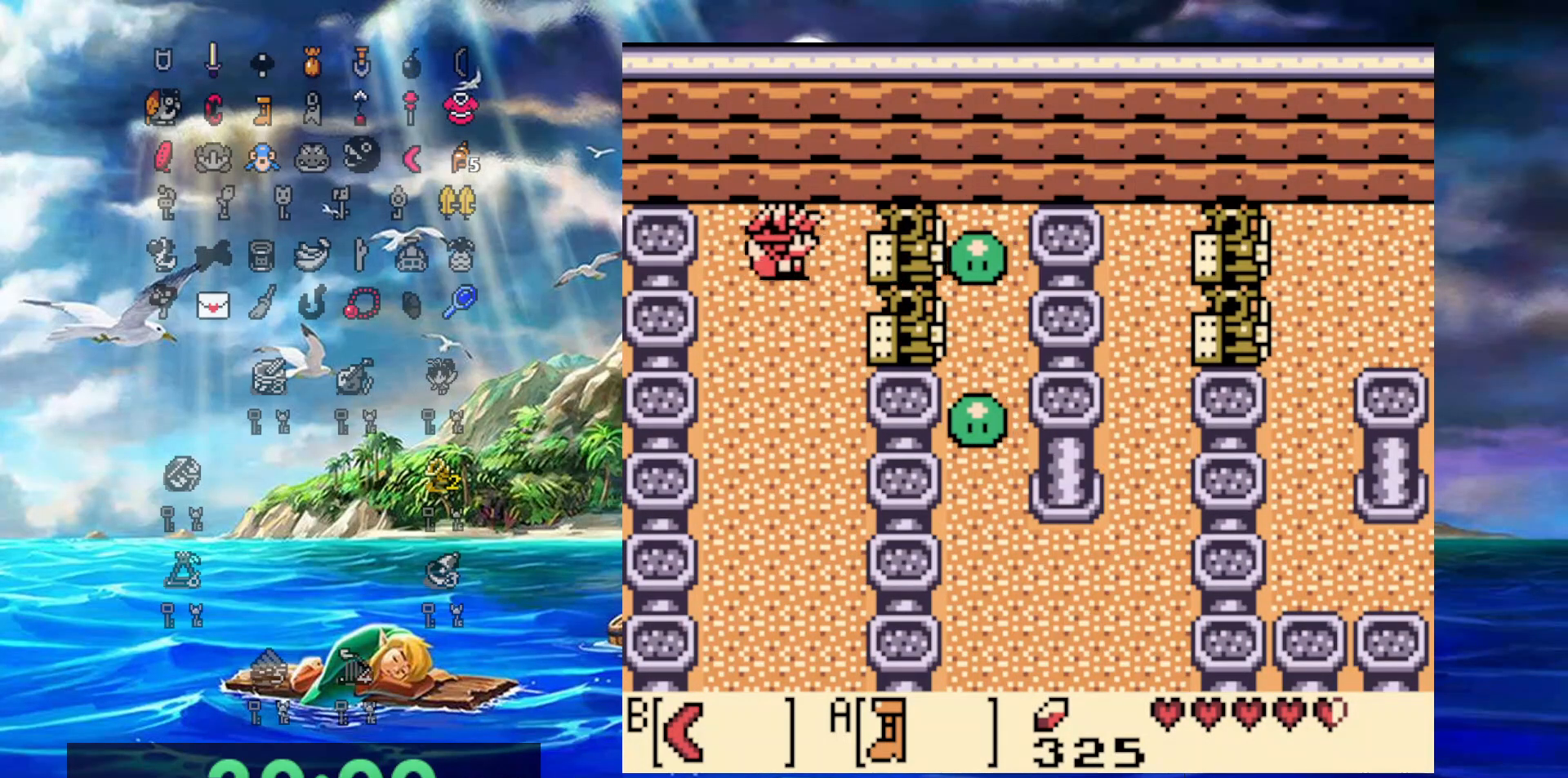
{"dt_ms": 500, "buttons": [], "events": [[67, "B", "down"], [67, "DPAD_RIGHT", "up"], [283, "B", "up"], [317, "DPAD_RIGHT", "down"], [367, "B", "down"], [450, "B", "up"], [450, "DPAD_RIGHT", "up"]]}
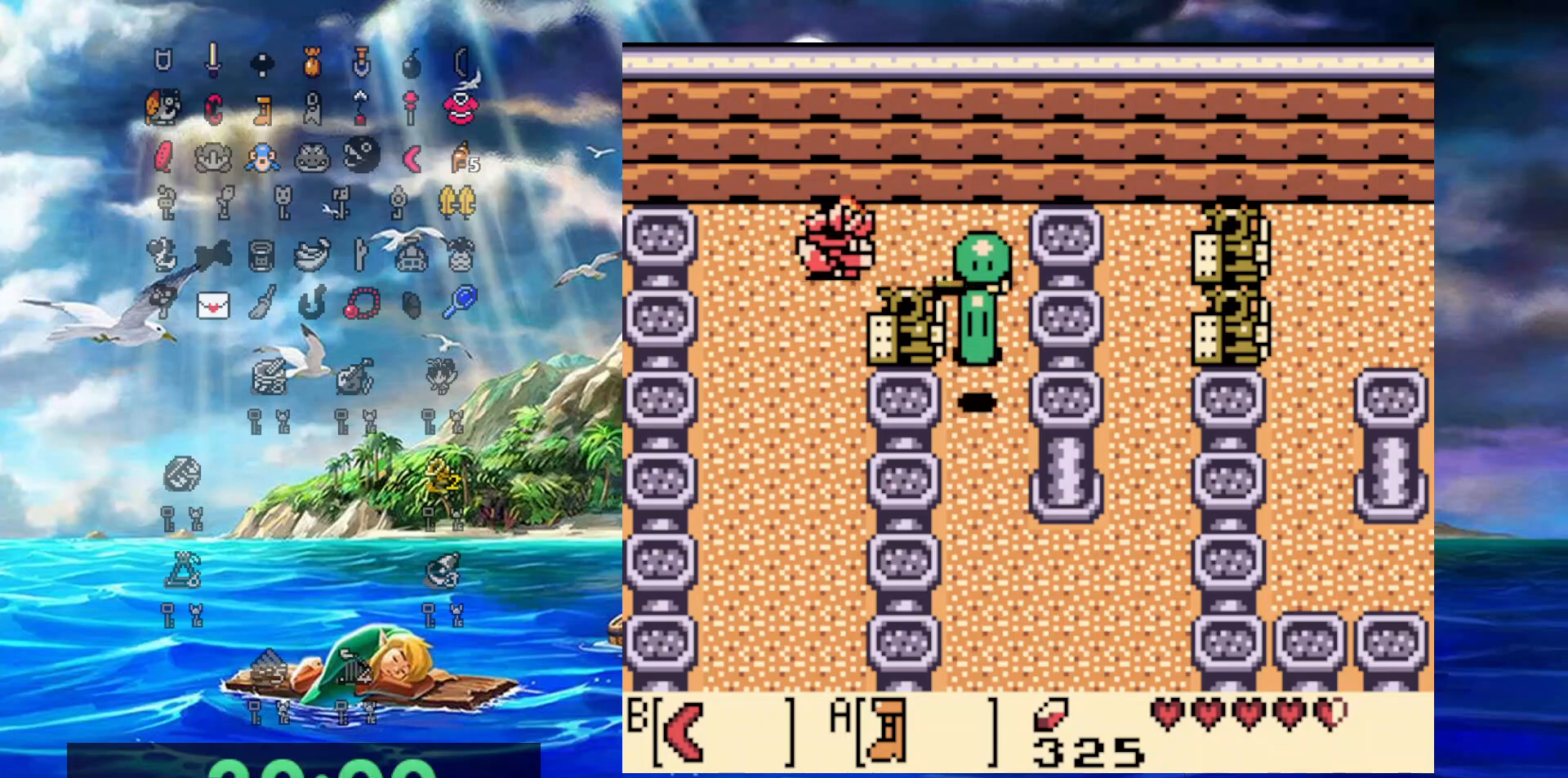
{"dt_ms": 500, "buttons": ["B"], "events": [[17, "B", "down"], [100, "B", "up"], [167, "B", "down"], [250, "B", "up"], [300, "B", "down"], [400, "B", "up"], [450, "B", "down"]]}
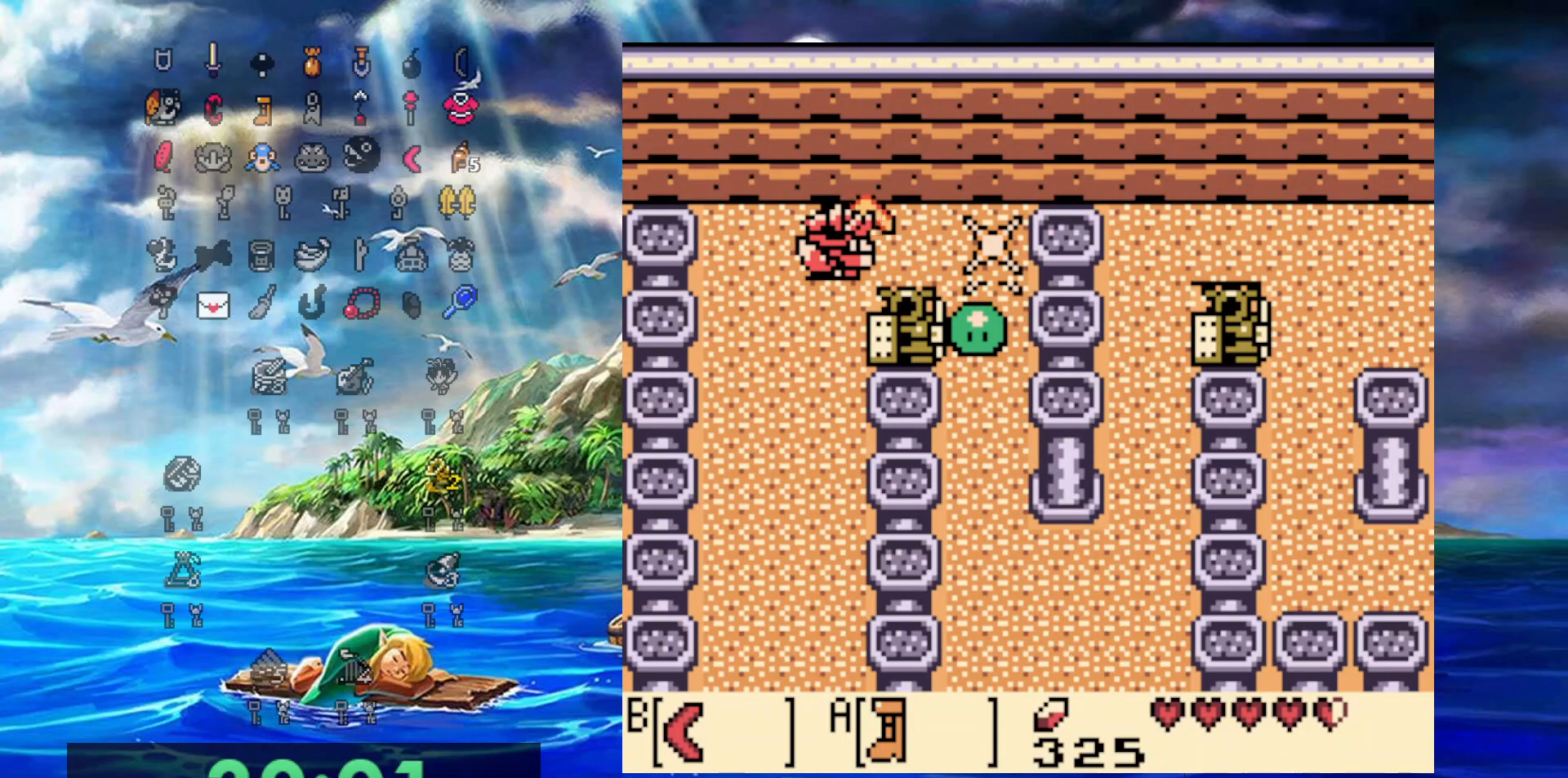
{"dt_ms": 500, "buttons": [], "events": [[50, "B", "up"], [50, "DPAD_RIGHT", "down"], [150, "B", "down"], [183, "DPAD_DOWN", "down"], [267, "B", "up"], [267, "DPAD_DOWN", "up"], [267, "DPAD_RIGHT", "up"], [383, "B", "down"], [500, "B", "up"]]}
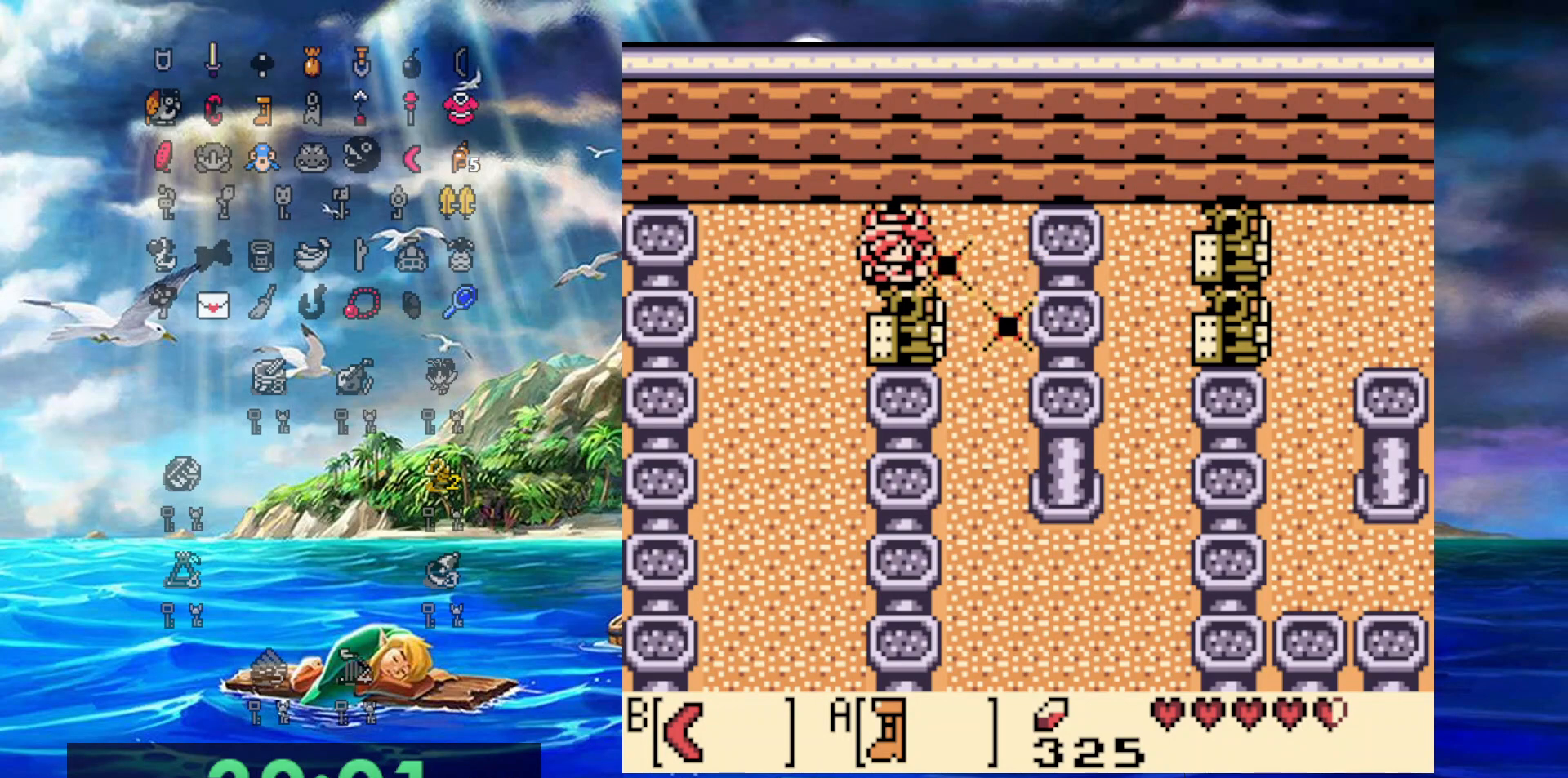
{"dt_ms": 500, "buttons": ["A", "DPAD_DOWN"], "events": [[100, "DPAD_RIGHT", "down"], [367, "DPAD_DOWN", "down"], [433, "DPAD_RIGHT", "up"], [500, "A", "down"]]}
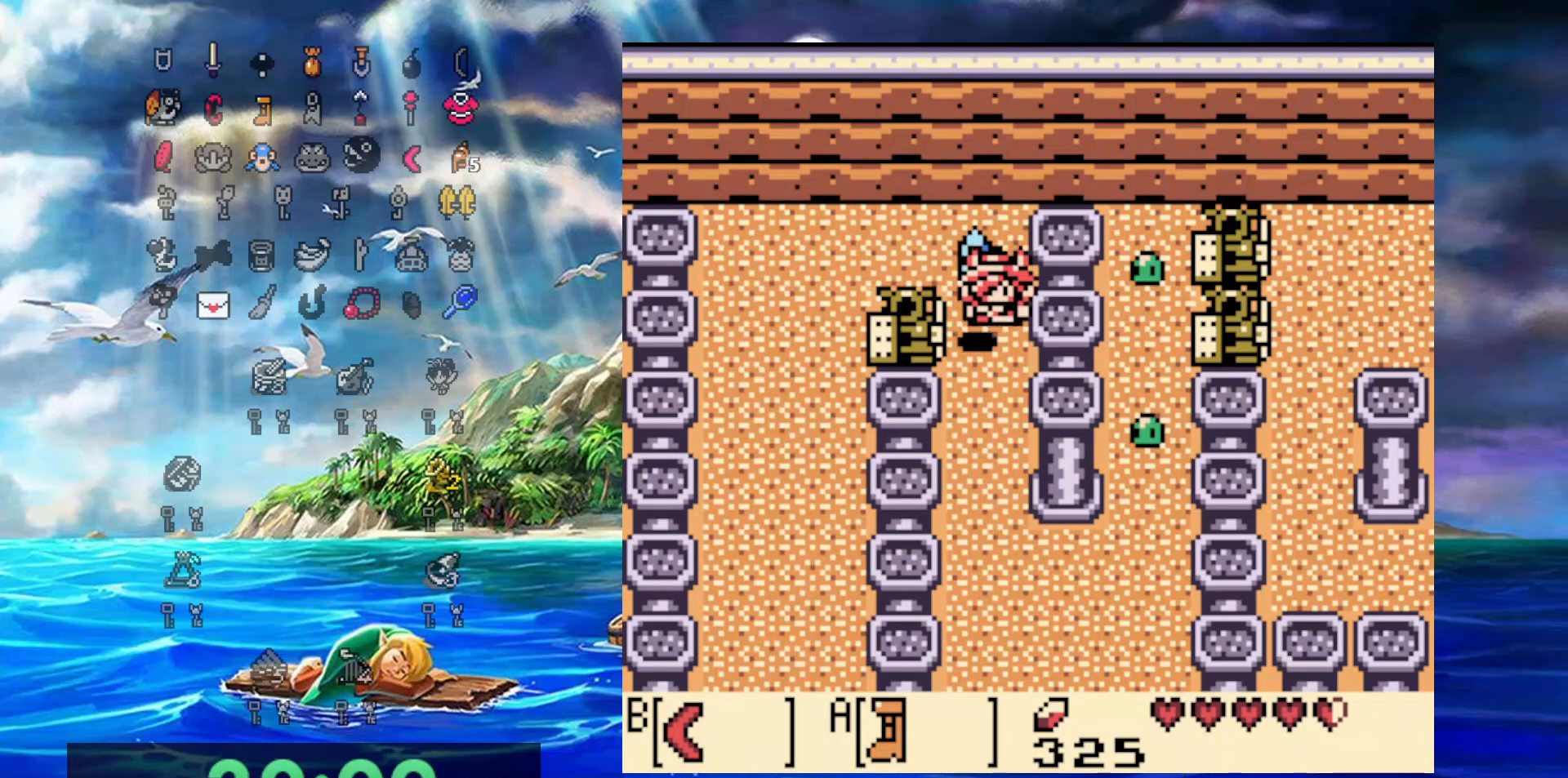
{"dt_ms": 500, "buttons": ["A", "DPAD_DOWN"], "events": []}
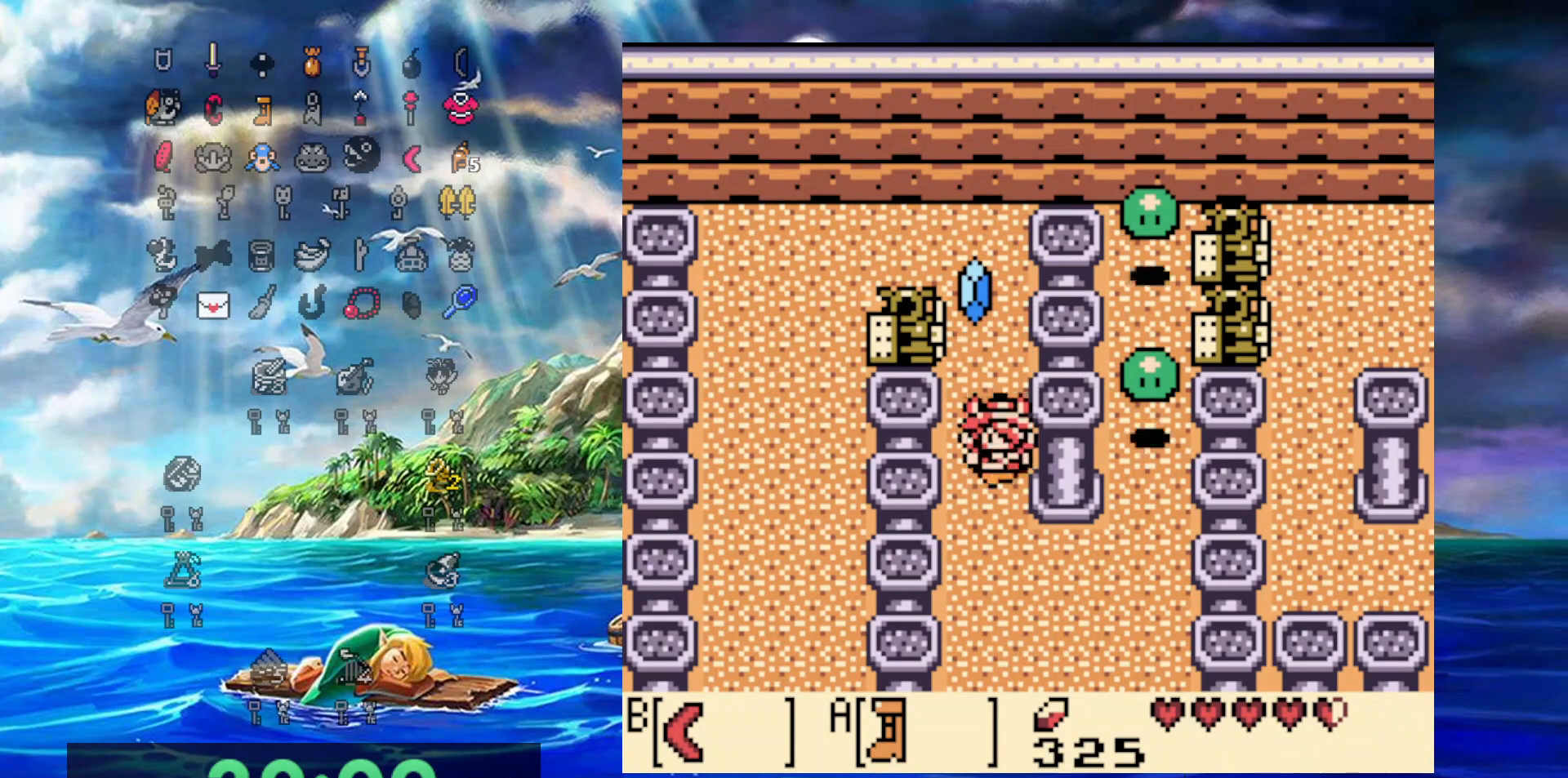
{"dt_ms": 500, "buttons": ["A", "DPAD_DOWN"], "events": []}
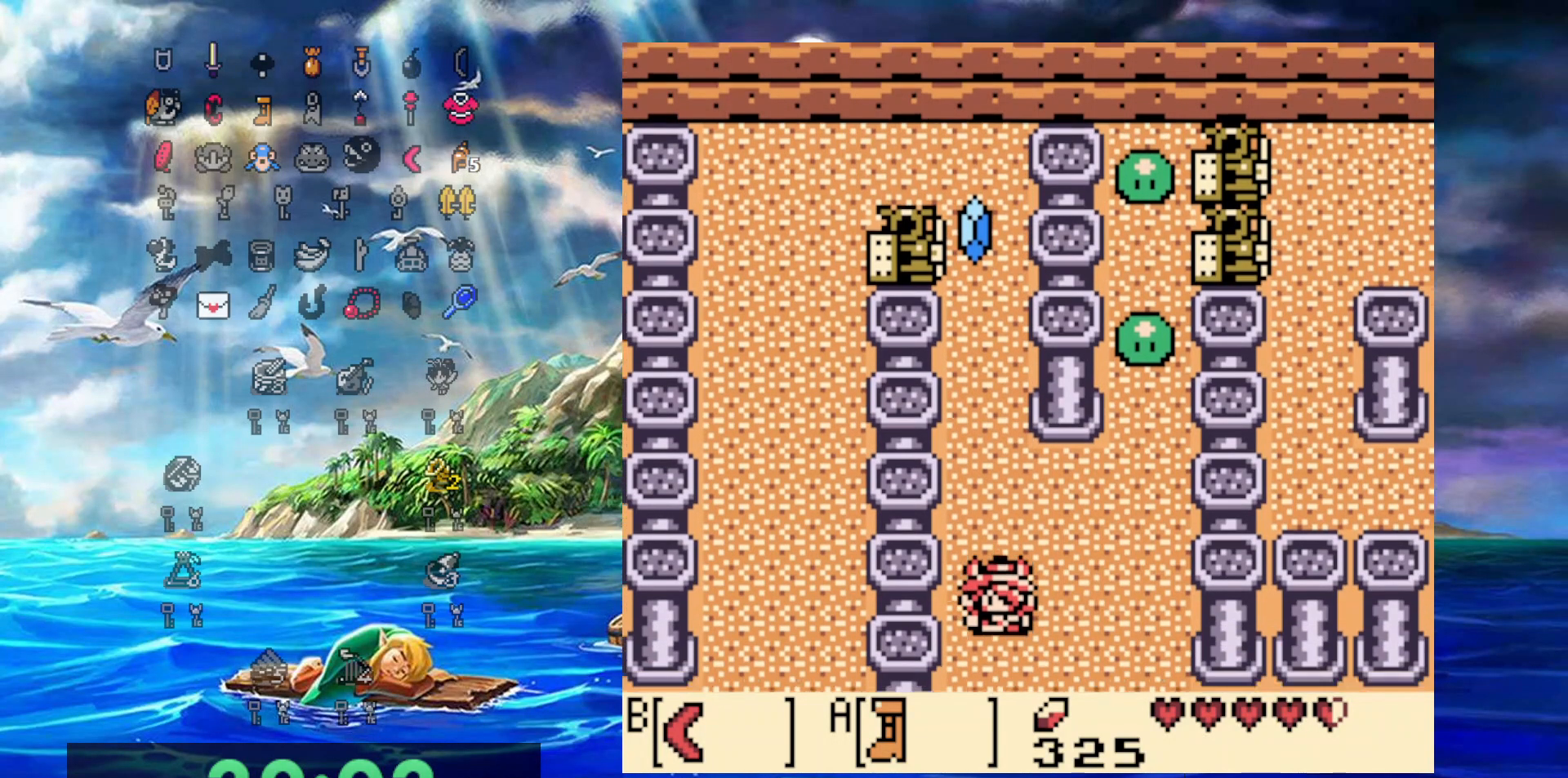
{"dt_ms": 500, "buttons": ["A", "DPAD_DOWN", "DPAD_RIGHT"], "events": [[67, "DPAD_RIGHT", "down"]]}
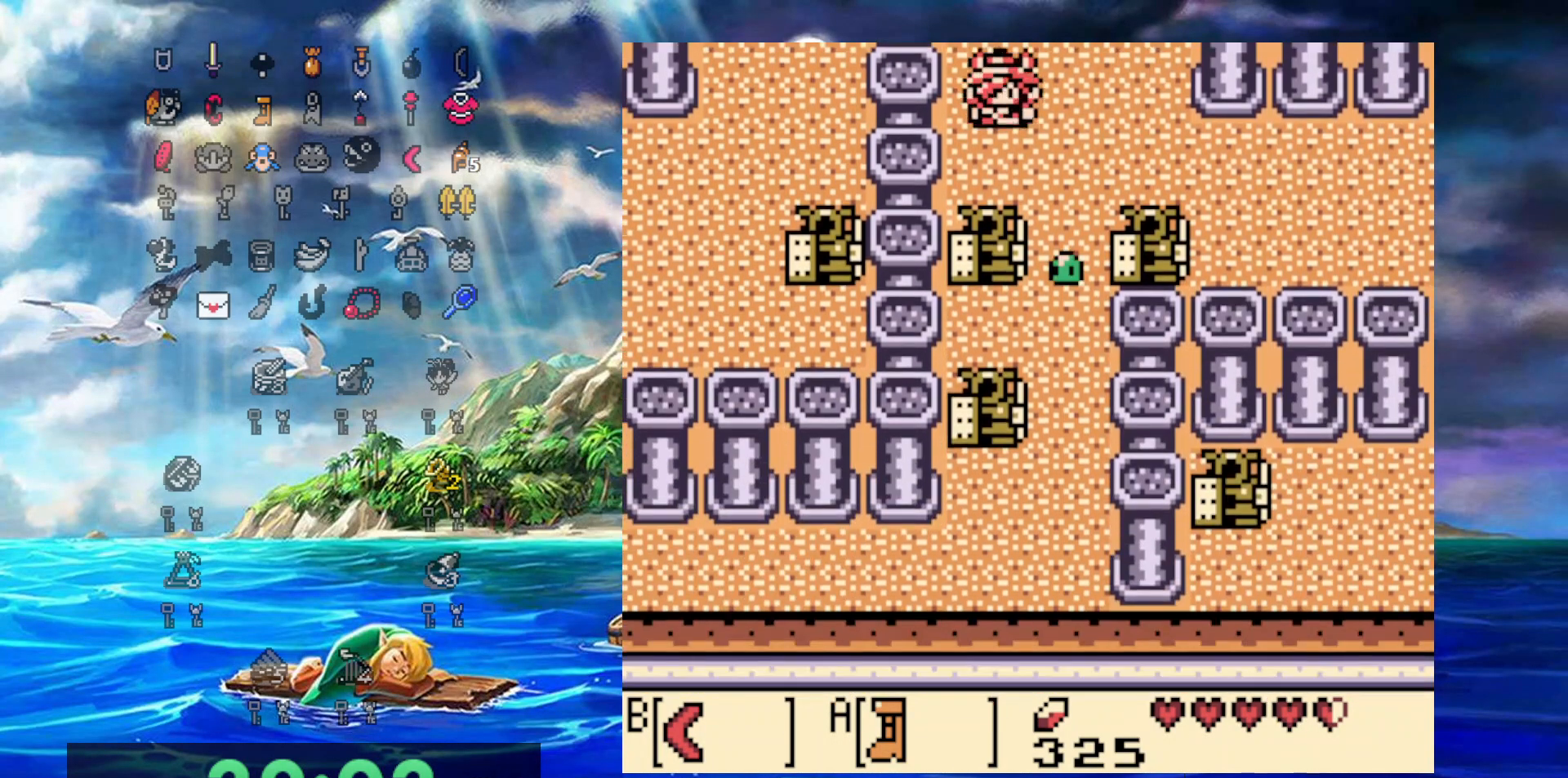
{"dt_ms": 500, "buttons": ["A", "DPAD_RIGHT"], "events": [[317, "DPAD_DOWN", "up"]]}
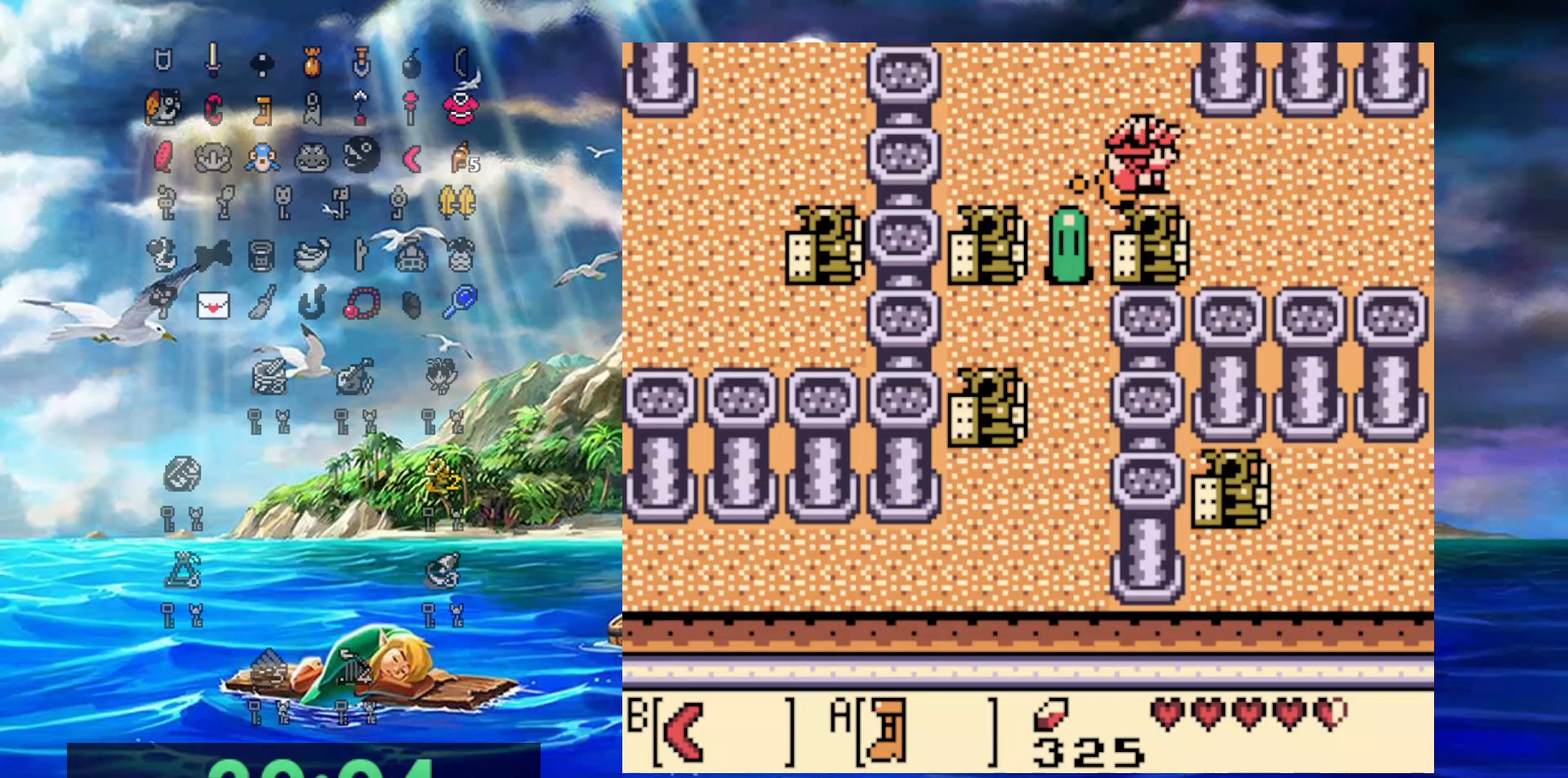
{"dt_ms": 500, "buttons": ["A", "DPAD_RIGHT"], "events": []}
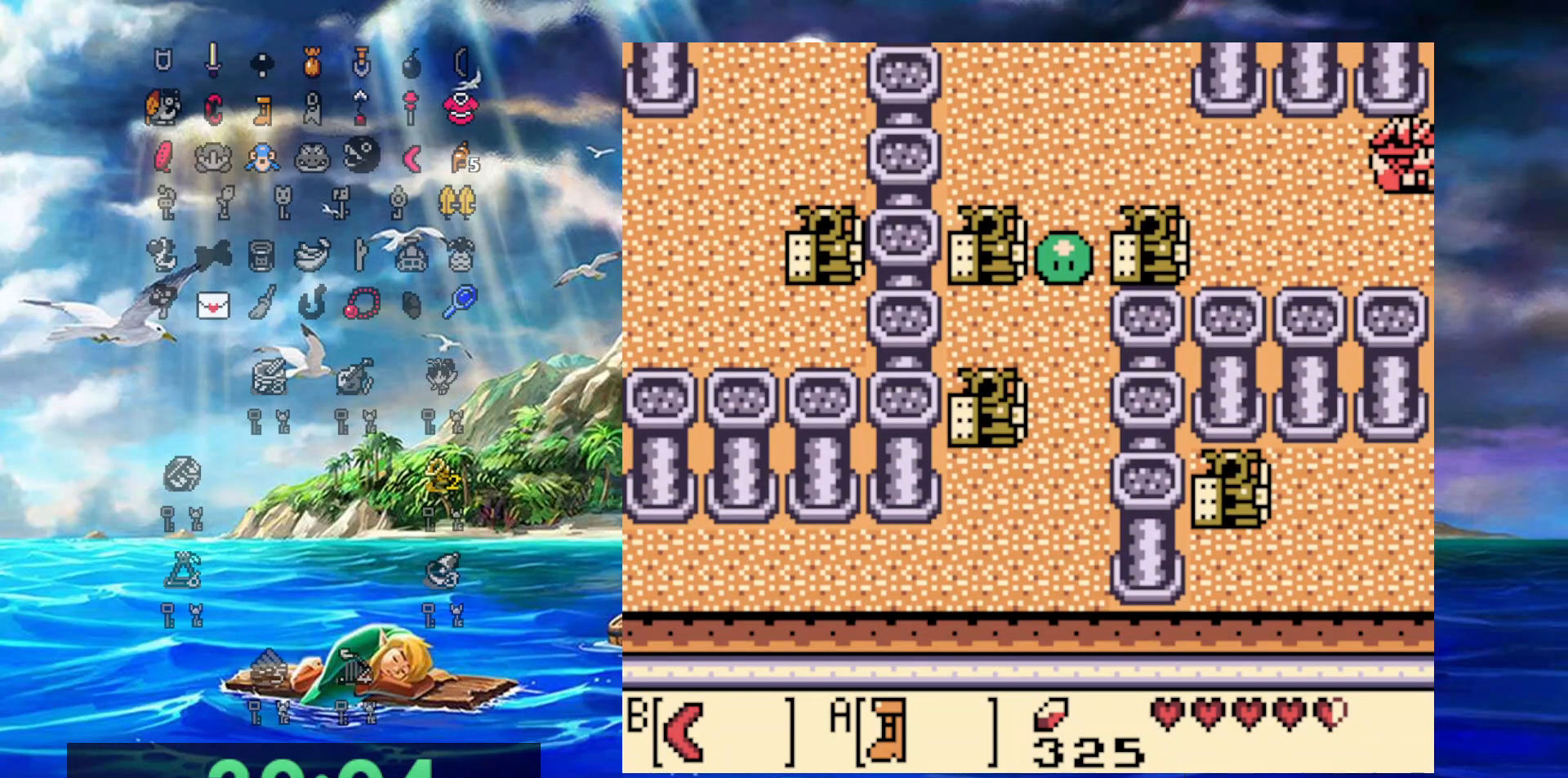
{"dt_ms": 500, "buttons": ["A", "DPAD_DOWN", "DPAD_RIGHT"], "events": [[450, "DPAD_DOWN", "down"]]}
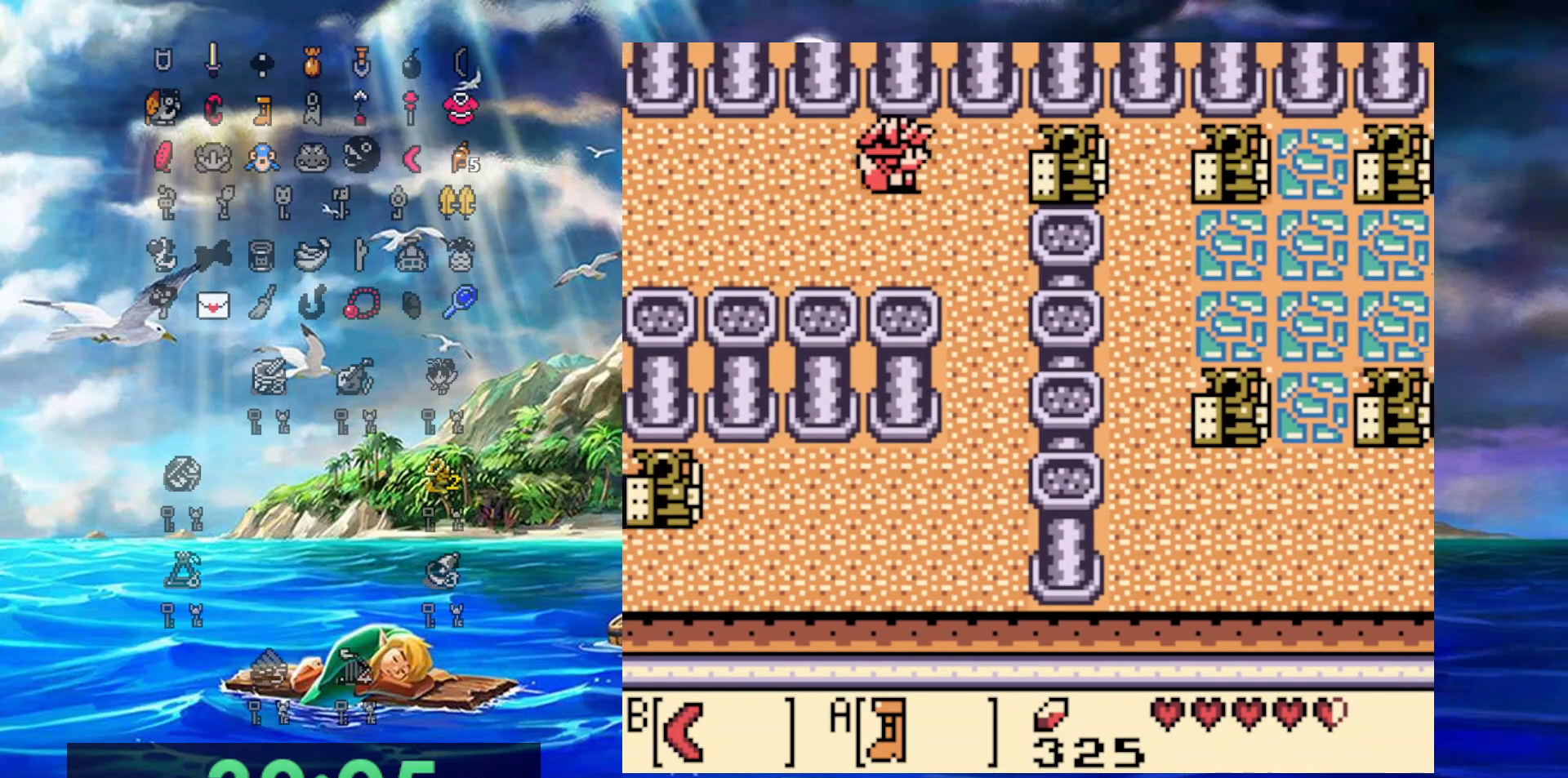
{"dt_ms": 500, "buttons": ["DPAD_UP", "DPAD_RIGHT"], "events": [[350, "DPAD_DOWN", "up"], [450, "A", "up"], [483, "DPAD_UP", "down"]]}
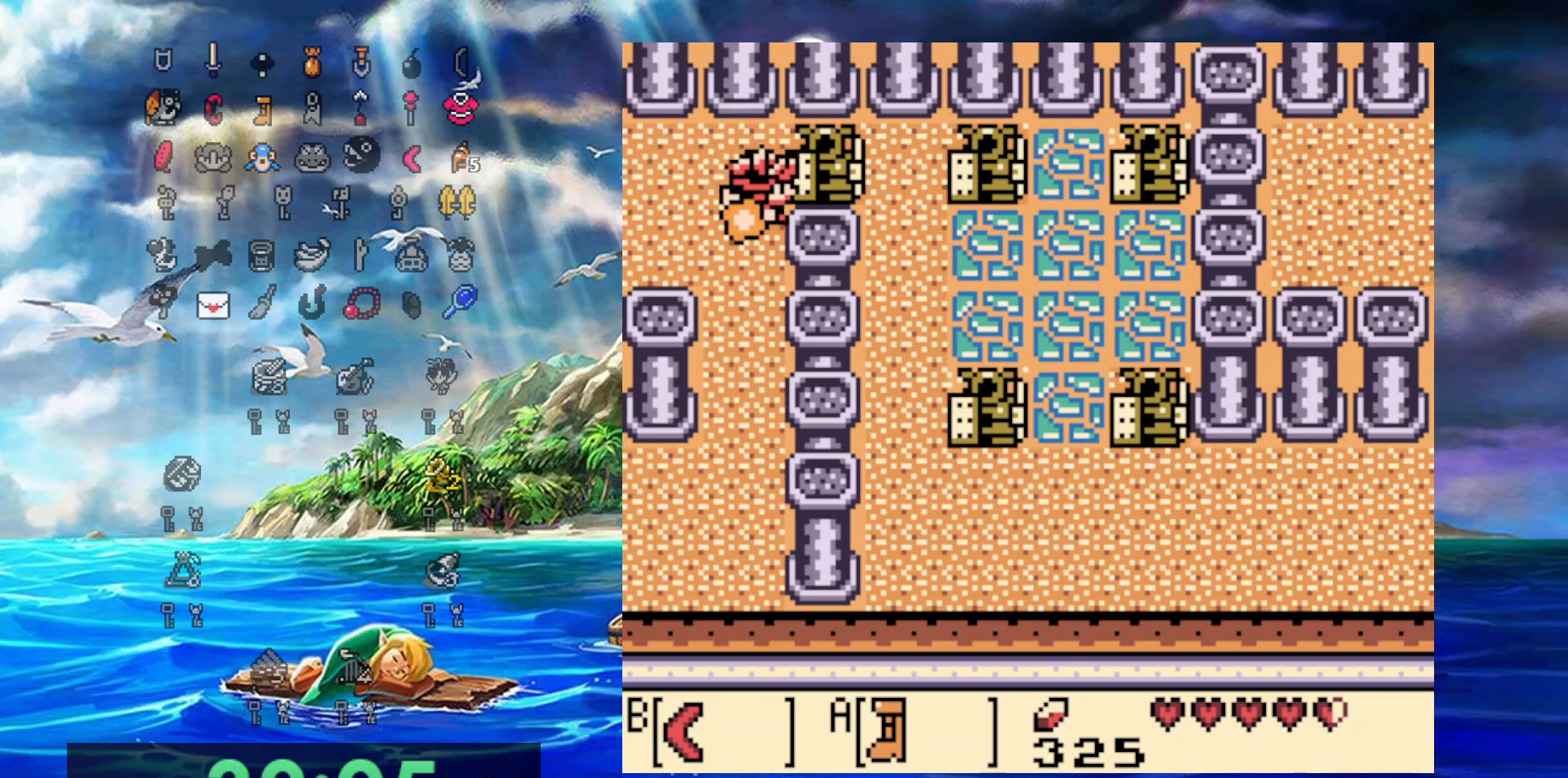
{"dt_ms": 500, "buttons": ["DPAD_LEFT"], "events": [[250, "DPAD_LEFT", "down"], [250, "DPAD_RIGHT", "up"], [283, "DPAD_UP", "up"]]}
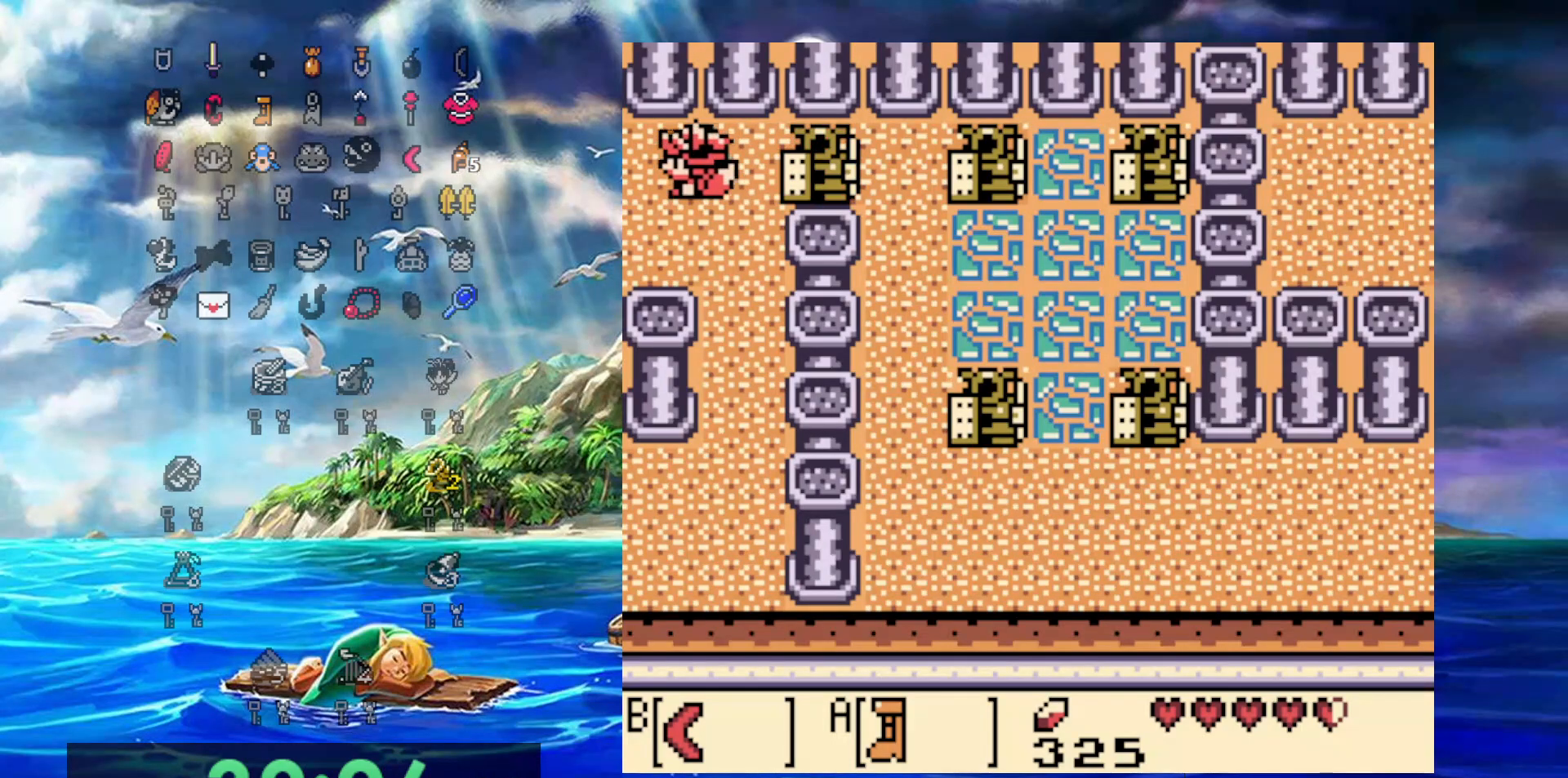
{"dt_ms": 500, "buttons": ["B"], "events": [[100, "DPAD_LEFT", "up"], [117, "DPAD_RIGHT", "down"], [233, "B", "down"], [267, "DPAD_RIGHT", "up"], [367, "B", "up"], [450, "B", "down"]]}
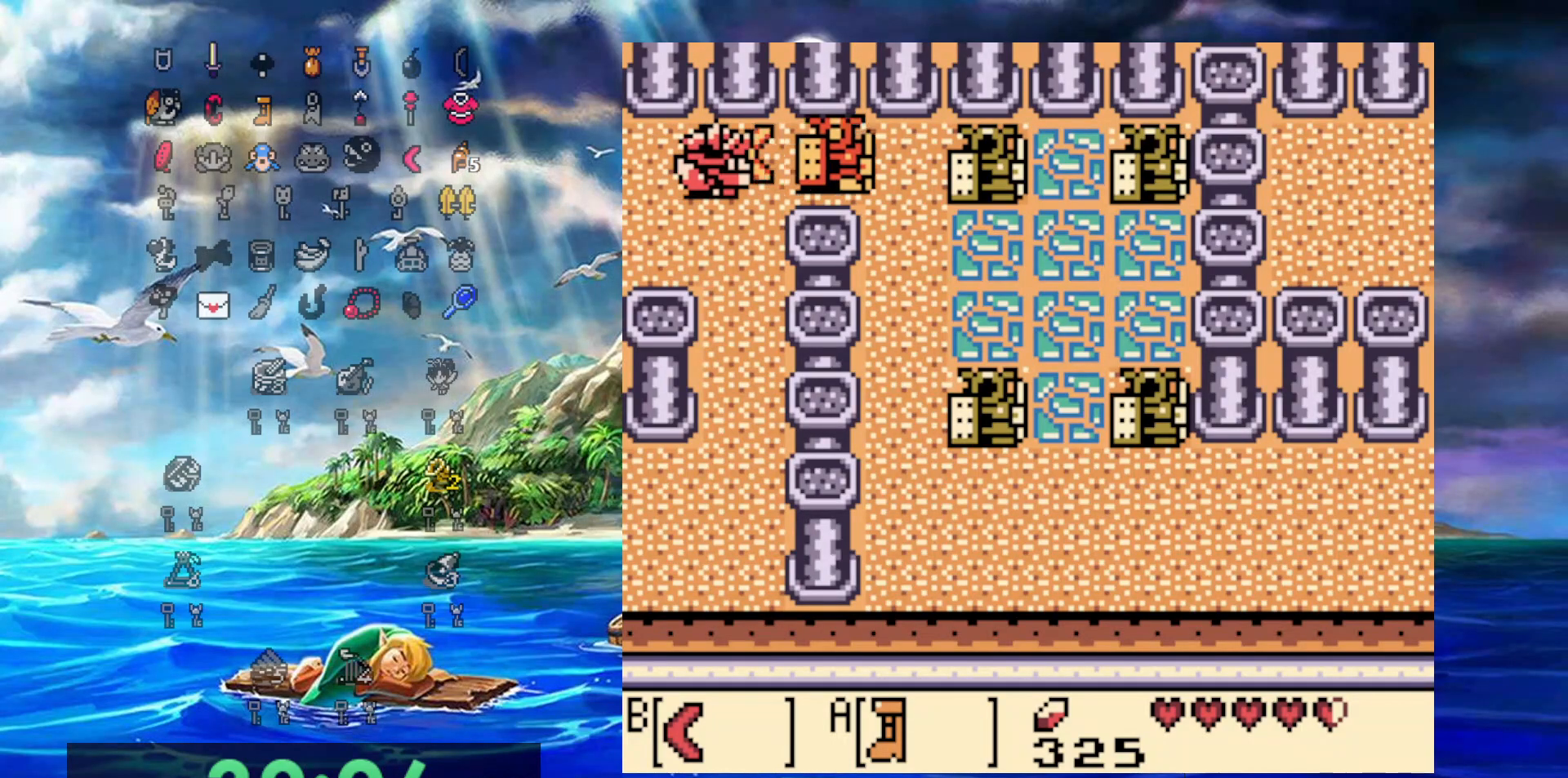
{"dt_ms": 500, "buttons": ["DPAD_RIGHT"], "events": [[33, "B", "up"], [100, "B", "down"], [233, "B", "up"], [233, "DPAD_RIGHT", "down"], [300, "B", "down"], [417, "B", "up"]]}